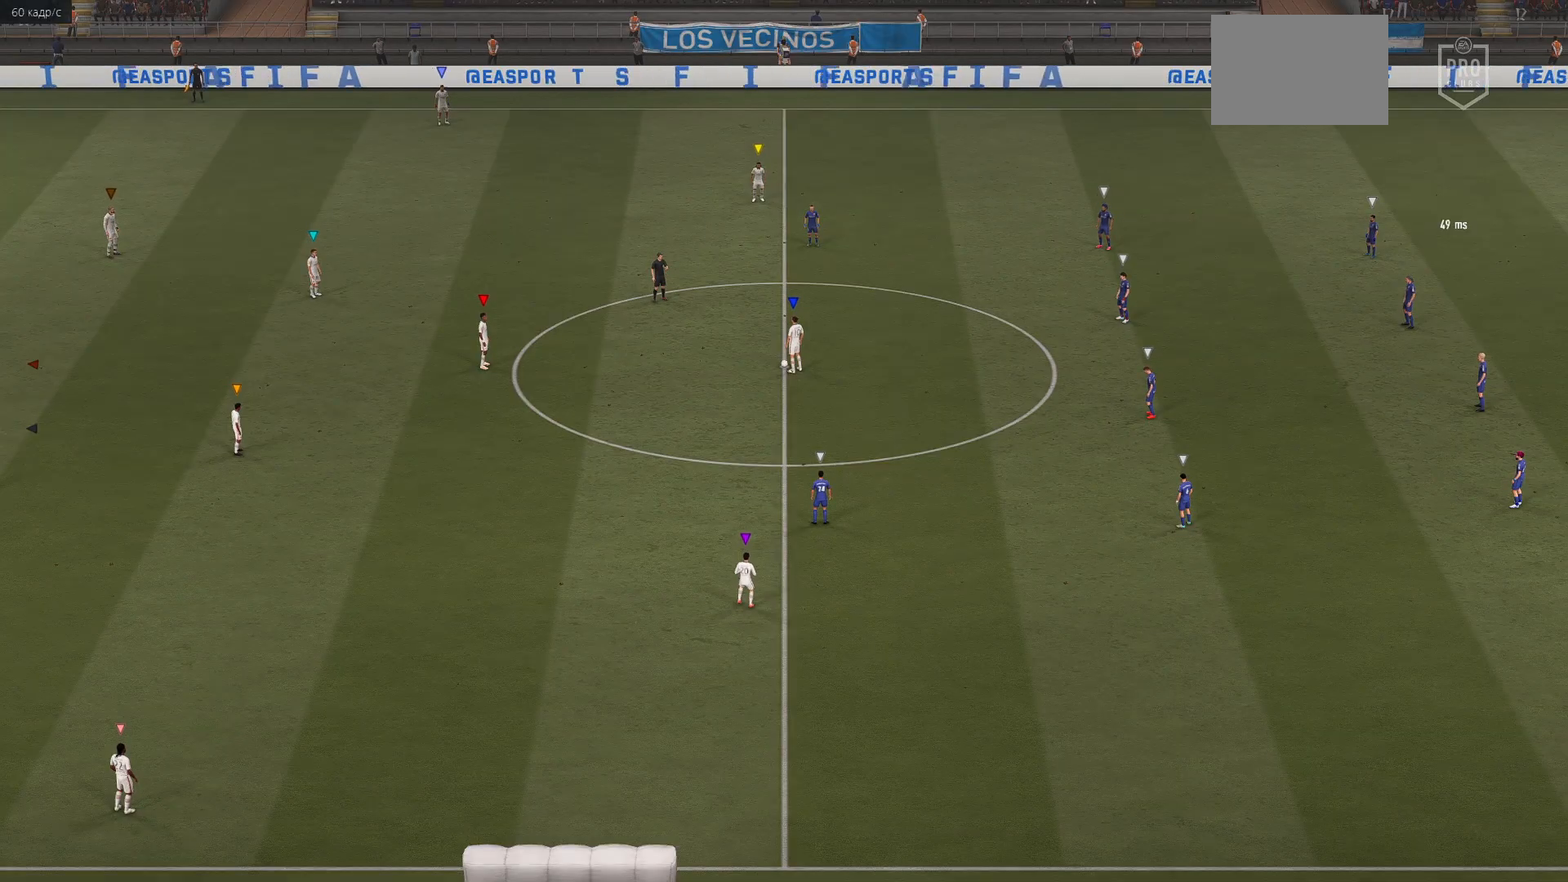
Gameplay with a controller (Xbox layout); each line is a JSON object with the inputs held at the frame after it. "events" lists button and stick changes between this image and that frame as [ms after this image, input, new state], when the widget could be followed in between. Not read: L3 R3 right_stick.
{"buttons": [], "left_stick": "center", "events": []}
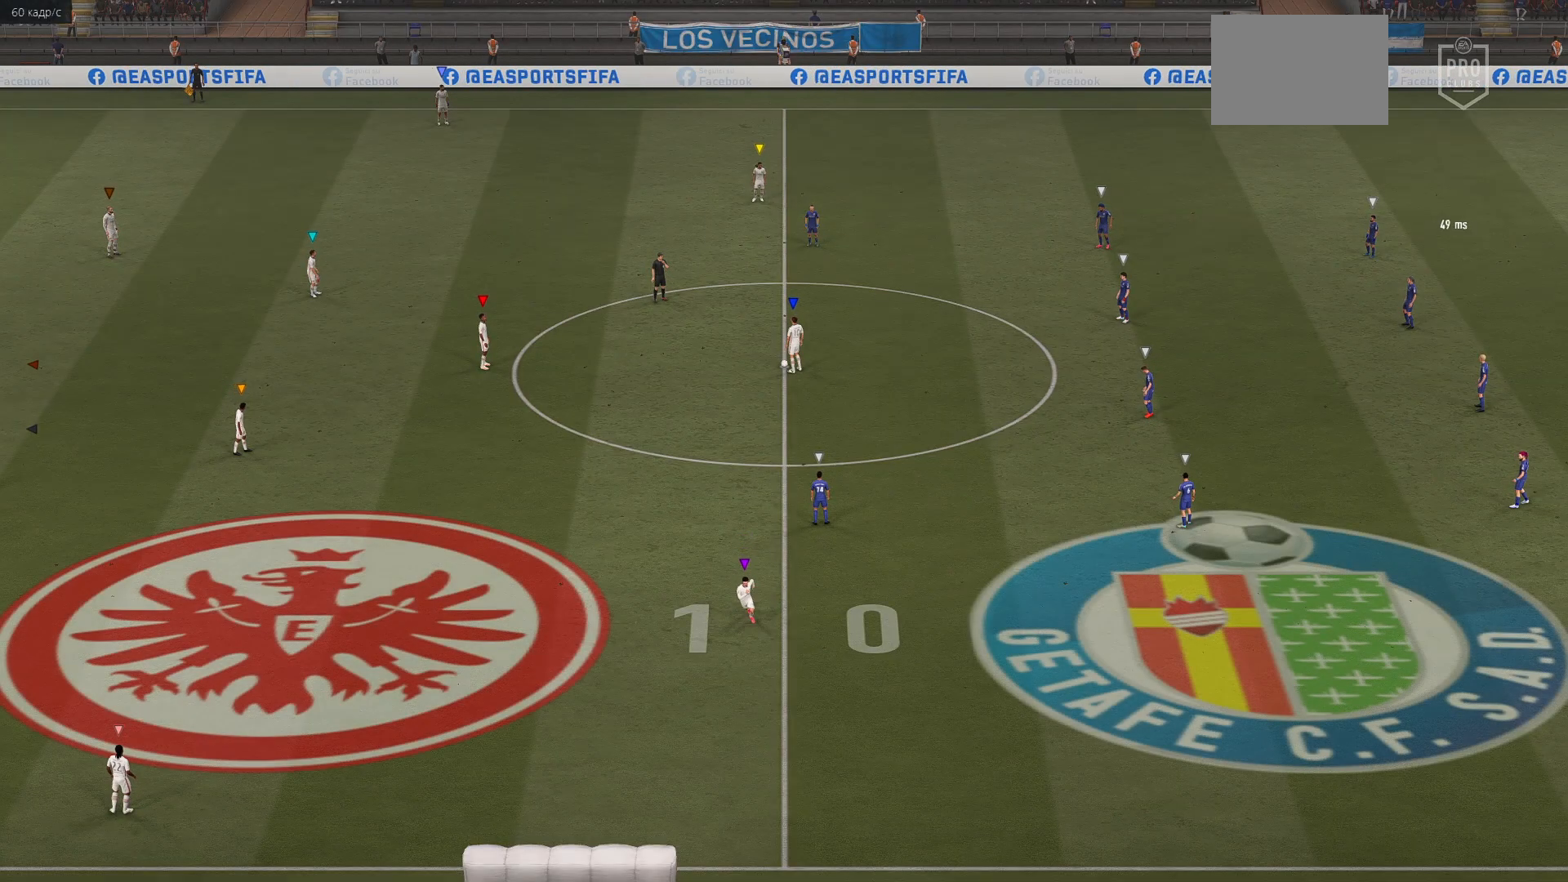
{"buttons": [], "left_stick": "center", "events": []}
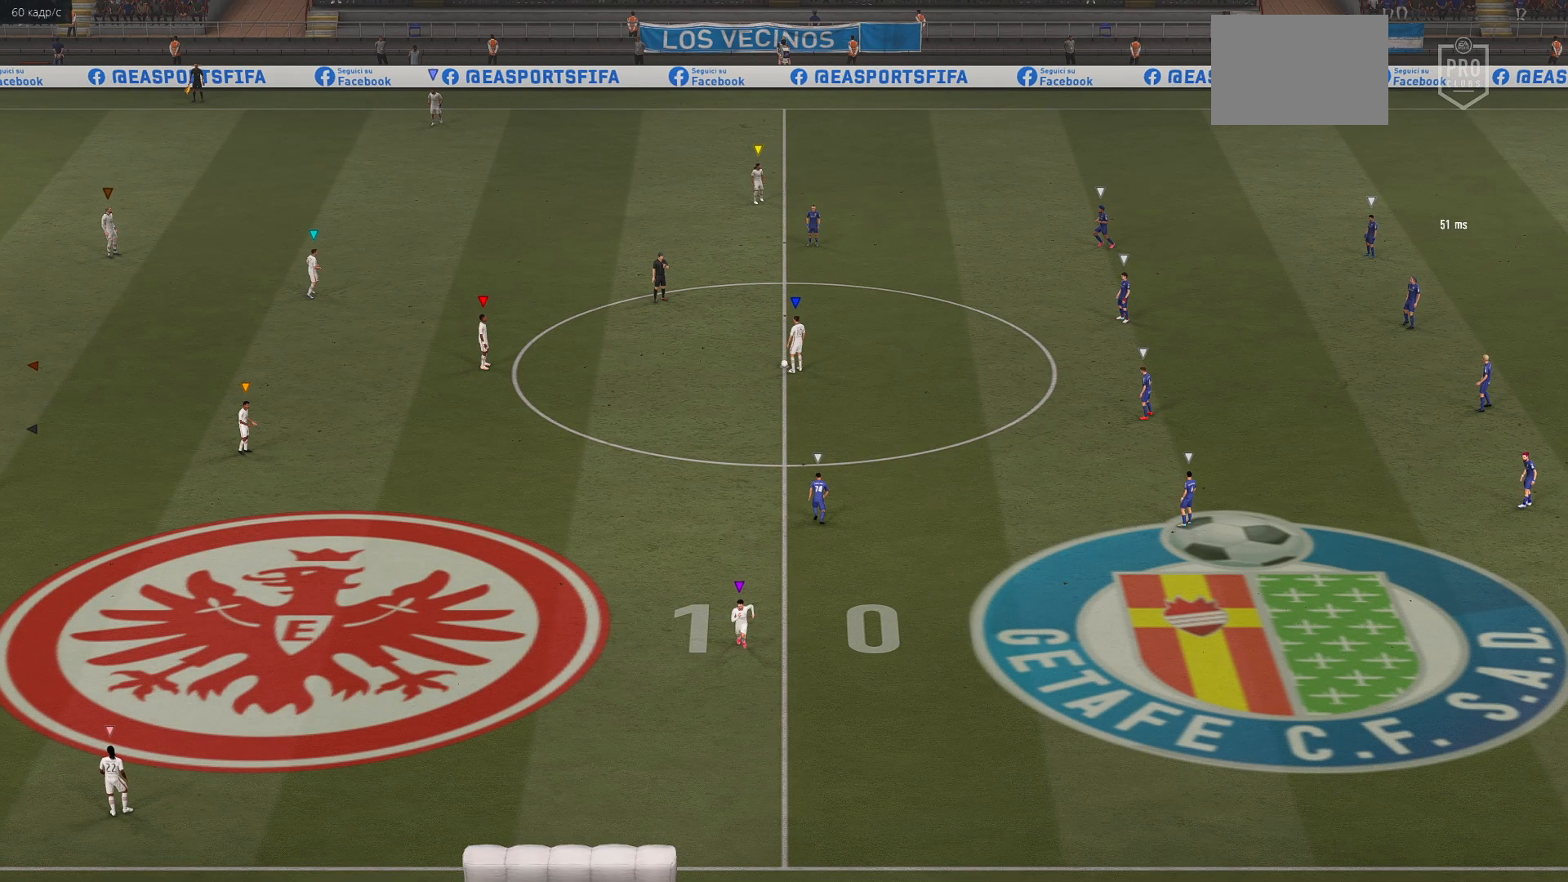
{"buttons": [], "left_stick": "center", "events": []}
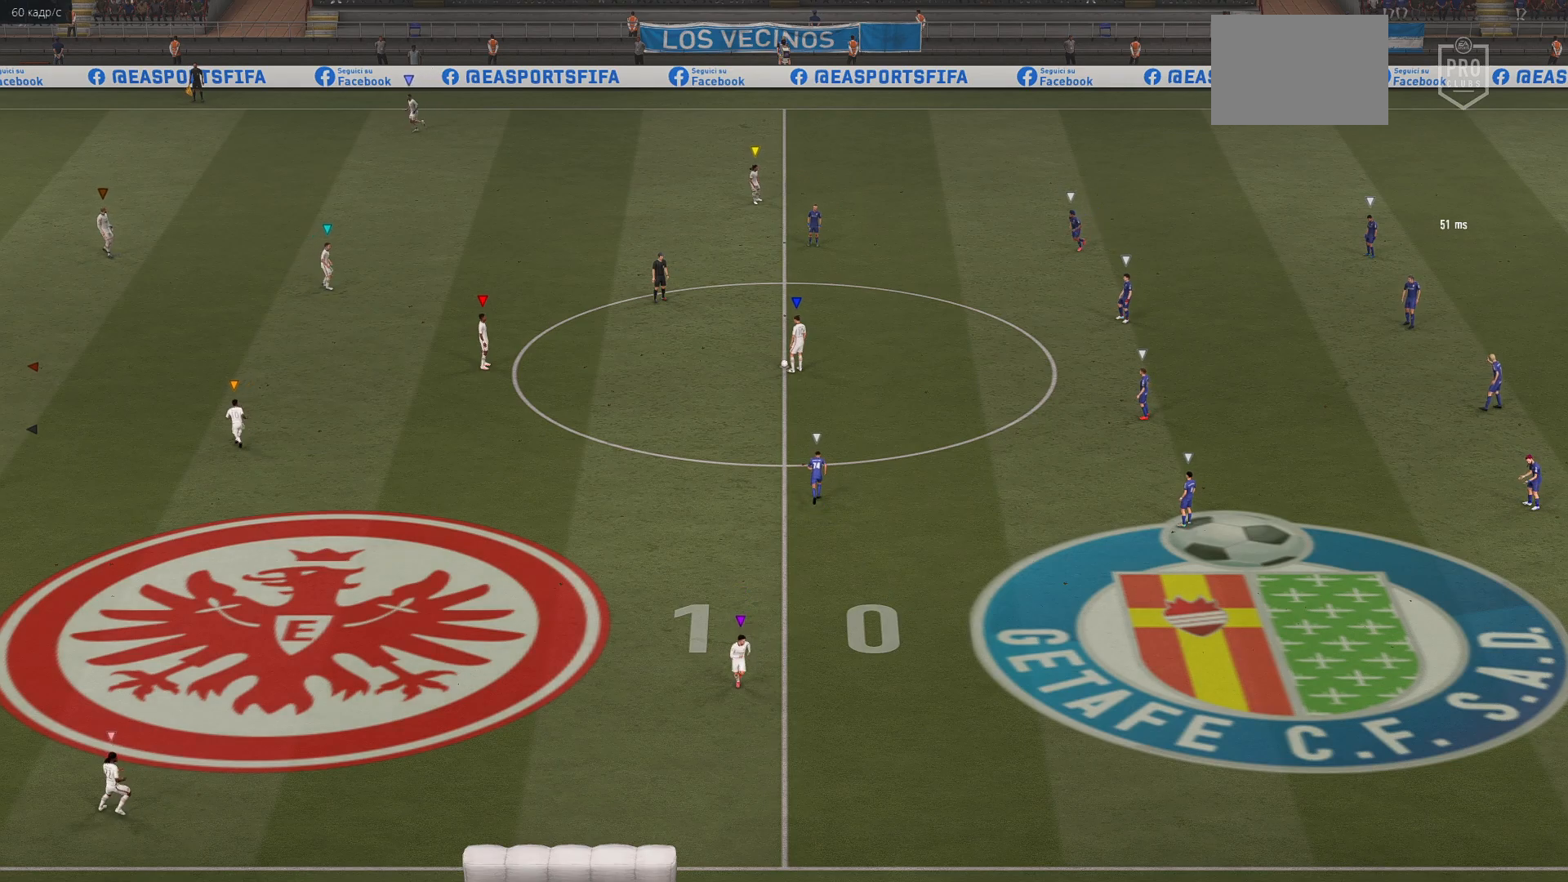
{"buttons": [], "left_stick": "up-left", "events": [[17, "left_stick", "up-left"]]}
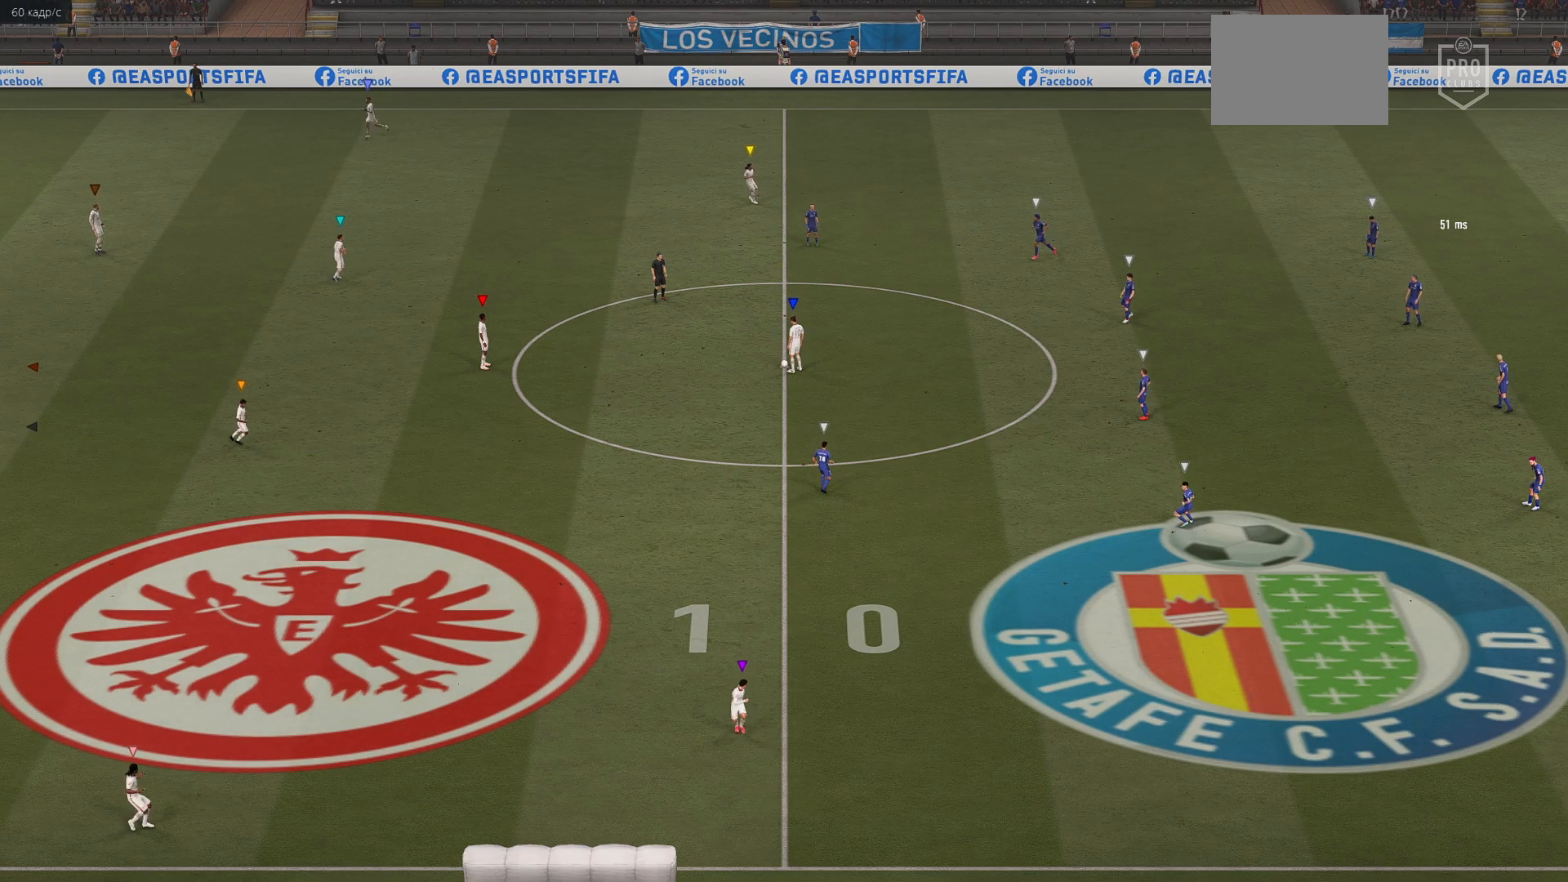
{"buttons": [], "left_stick": "right", "events": [[350, "left_stick", "center"], [483, "left_stick", "right"]]}
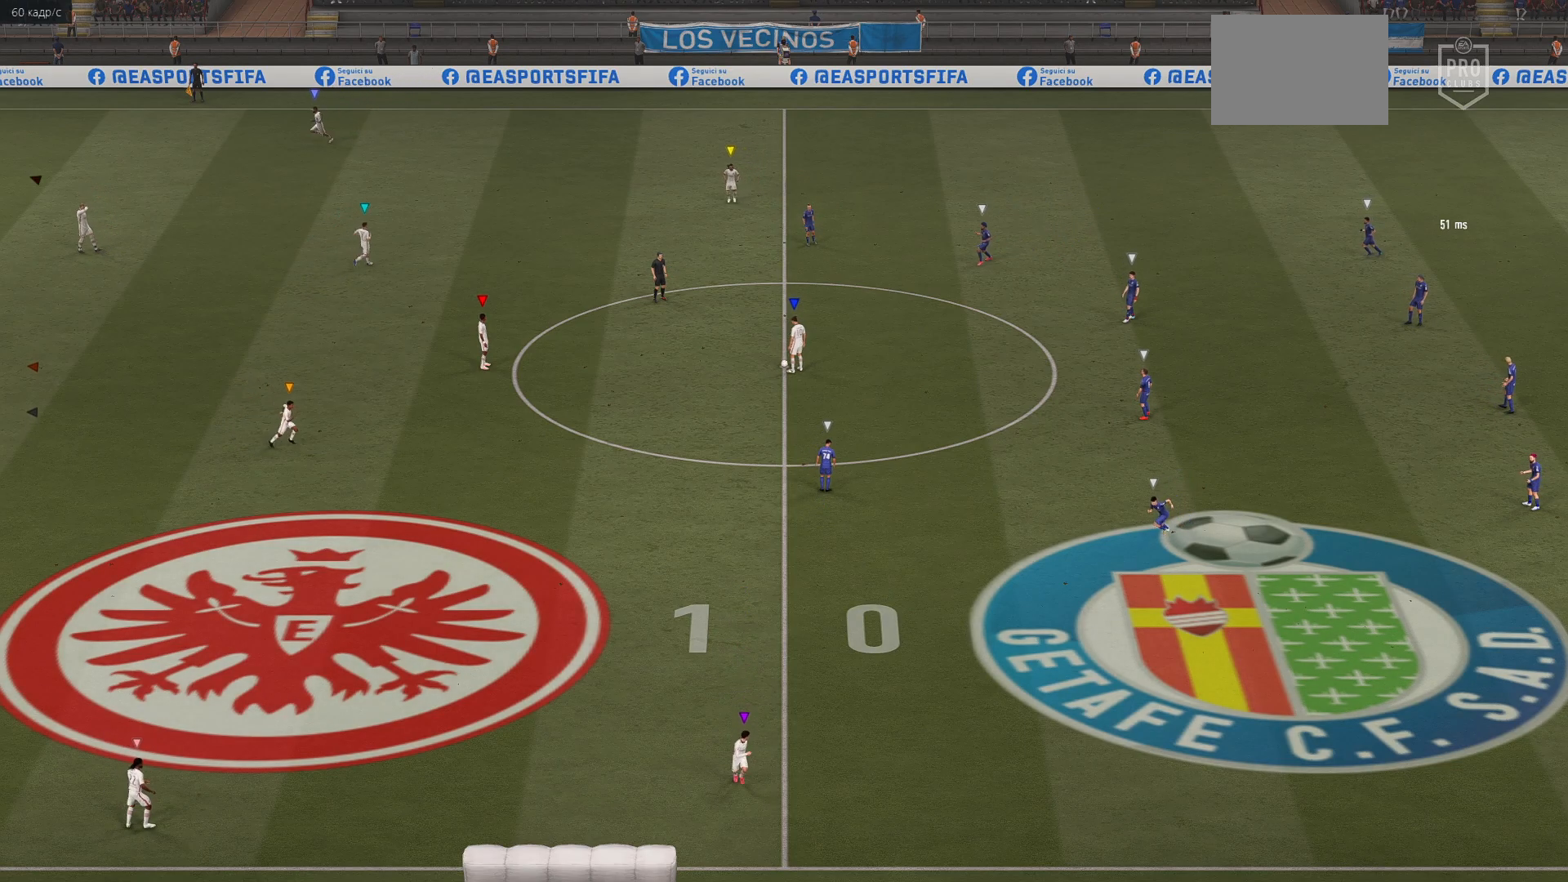
{"buttons": [], "left_stick": "center", "events": [[383, "left_stick", "center"]]}
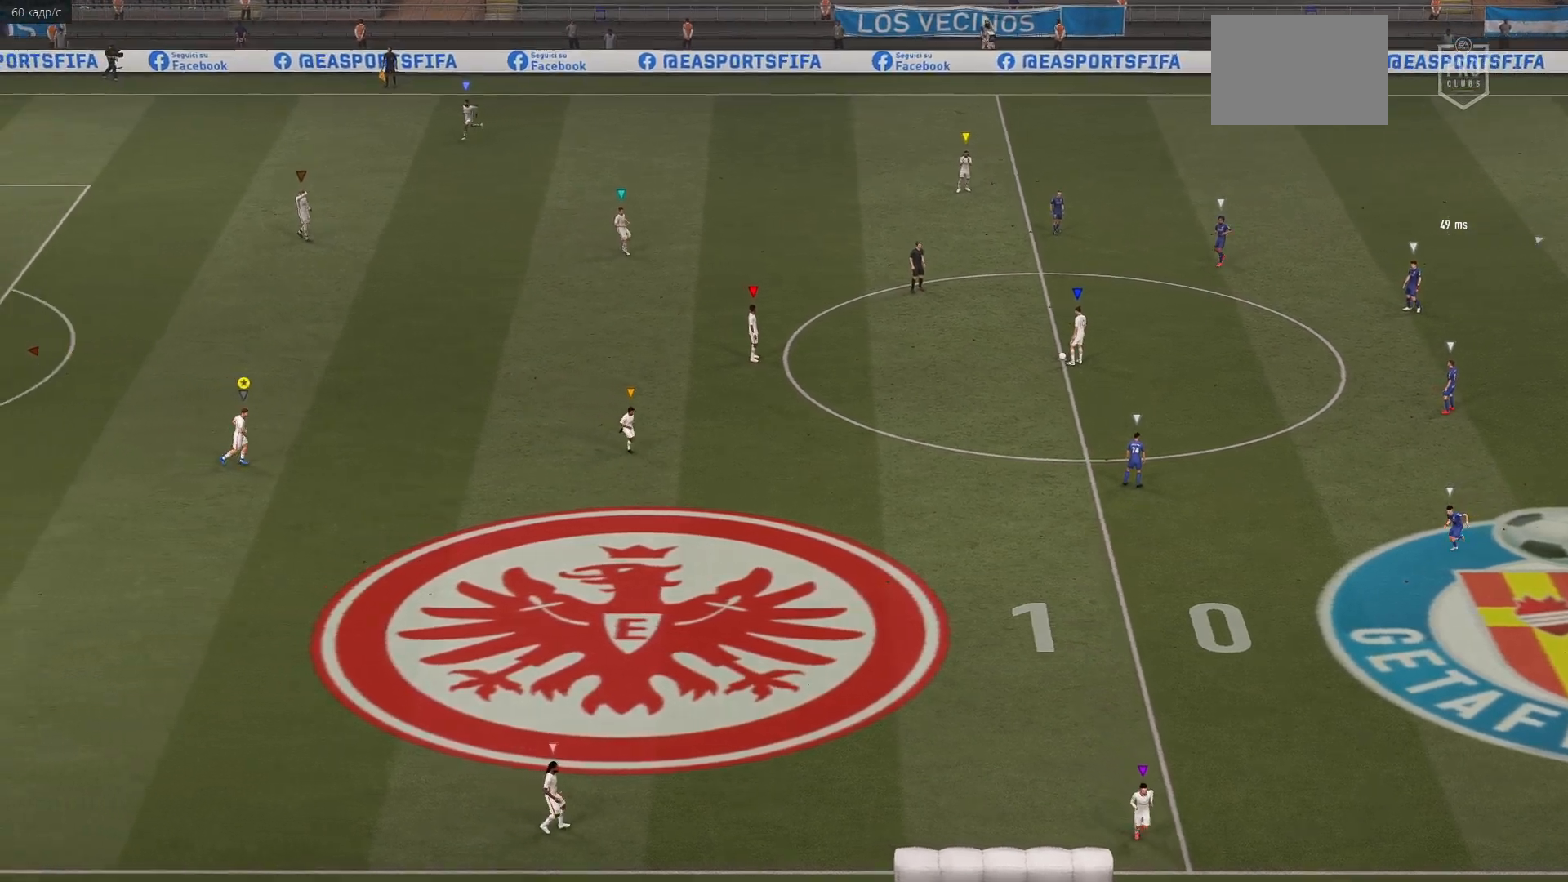
{"buttons": ["L2"], "left_stick": "center", "events": [[150, "left_stick", "right"], [283, "left_stick", "center"], [467, "L2", "down"]]}
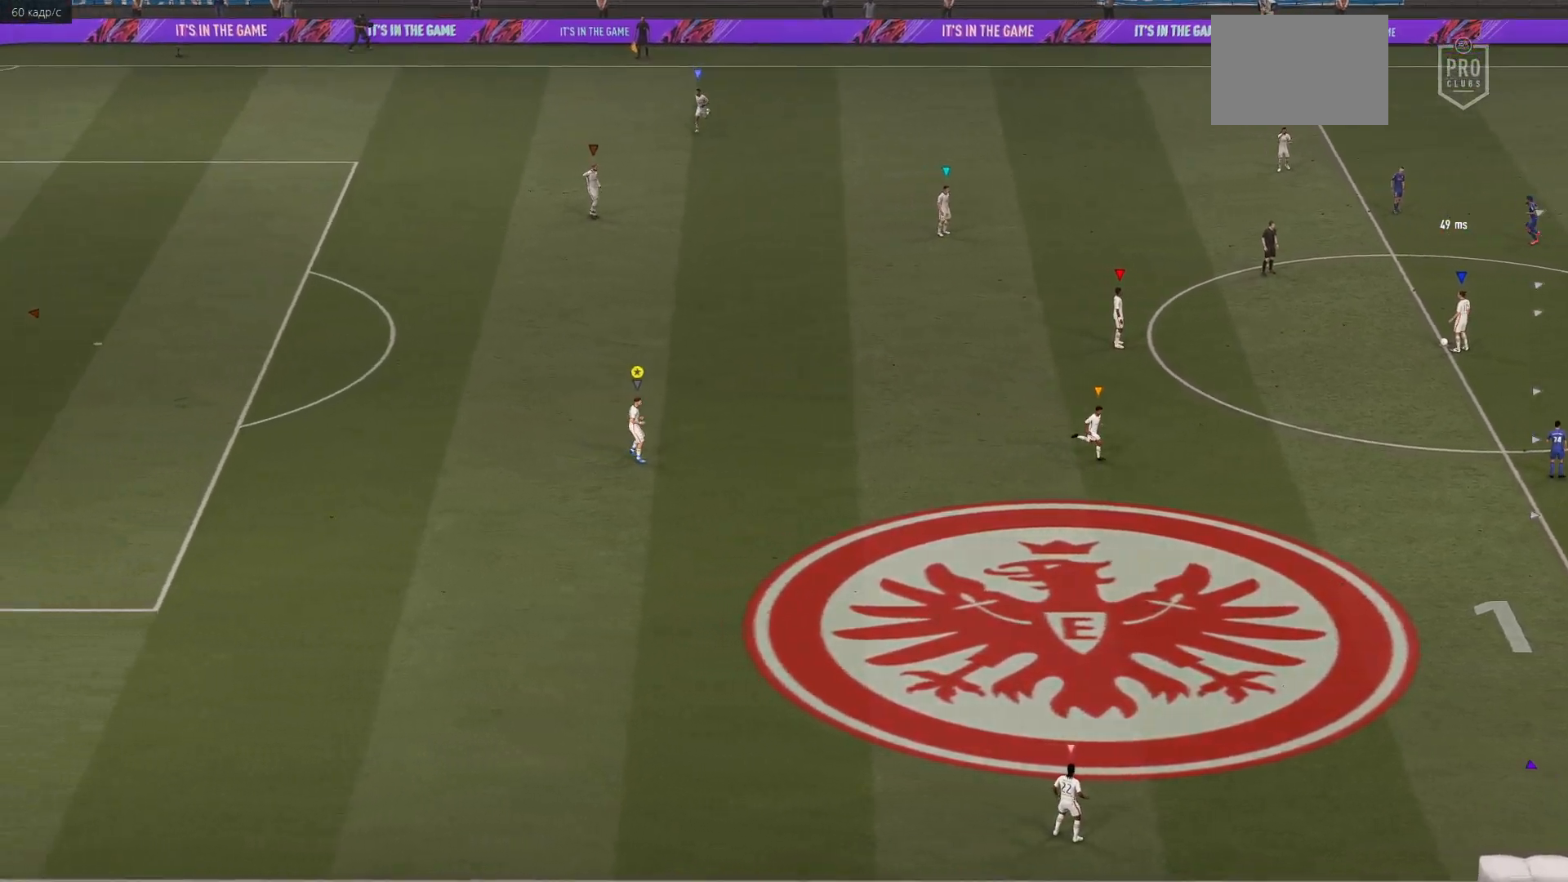
{"buttons": ["L2"], "left_stick": "down-right", "events": [[67, "left_stick", "right"], [367, "left_stick", "down-right"]]}
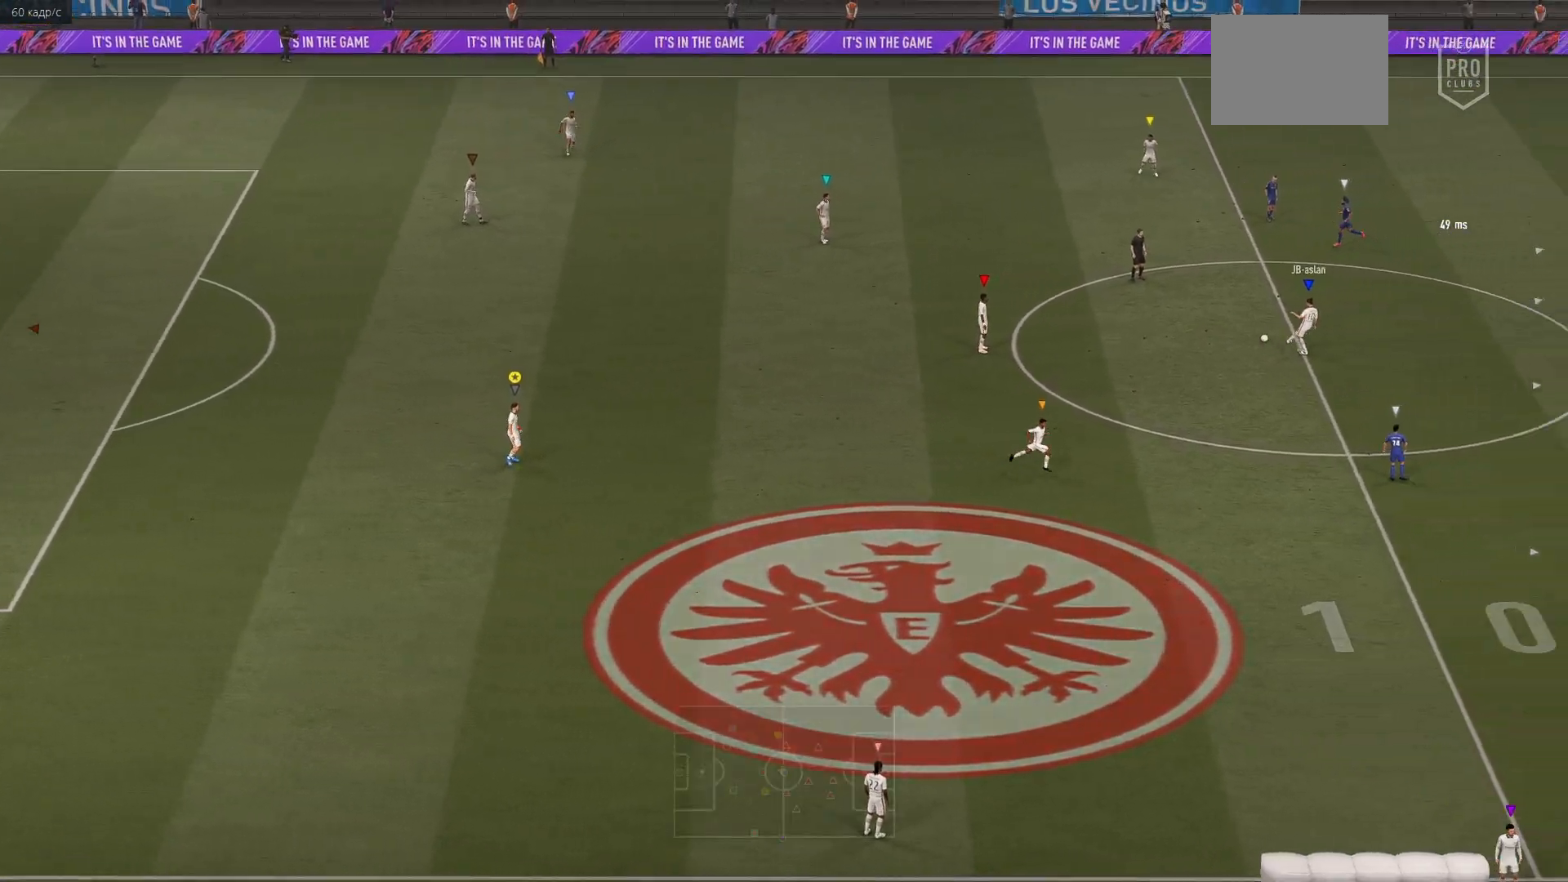
{"buttons": ["L2"], "left_stick": "center", "events": [[33, "left_stick", "center"], [400, "left_stick", "down-right"], [500, "left_stick", "center"]]}
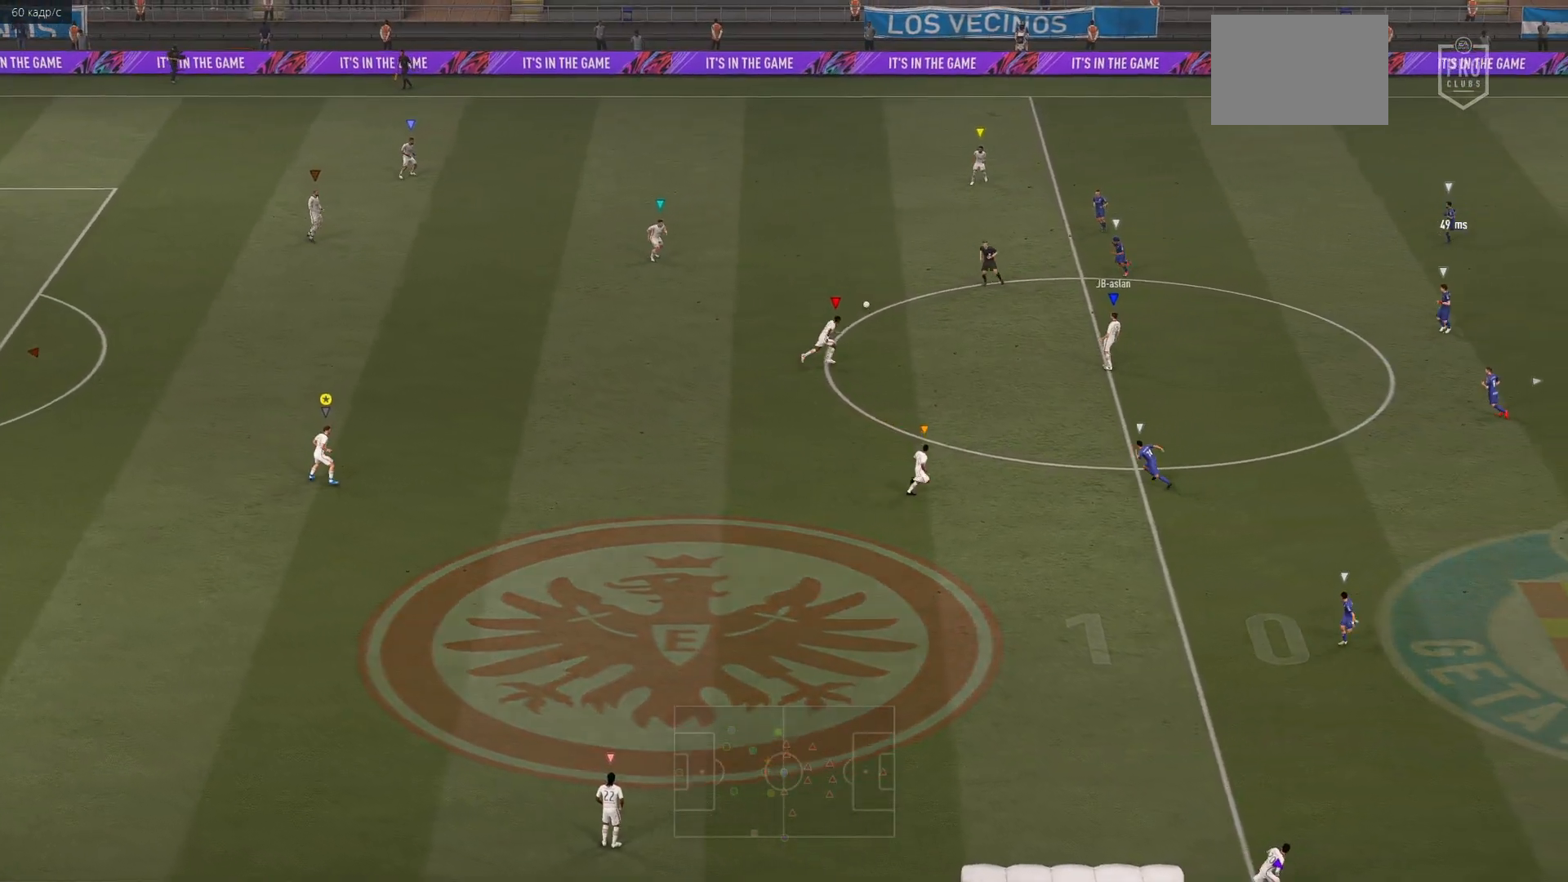
{"buttons": ["L2"], "left_stick": "center", "events": [[167, "left_stick", "down-right"], [467, "left_stick", "center"]]}
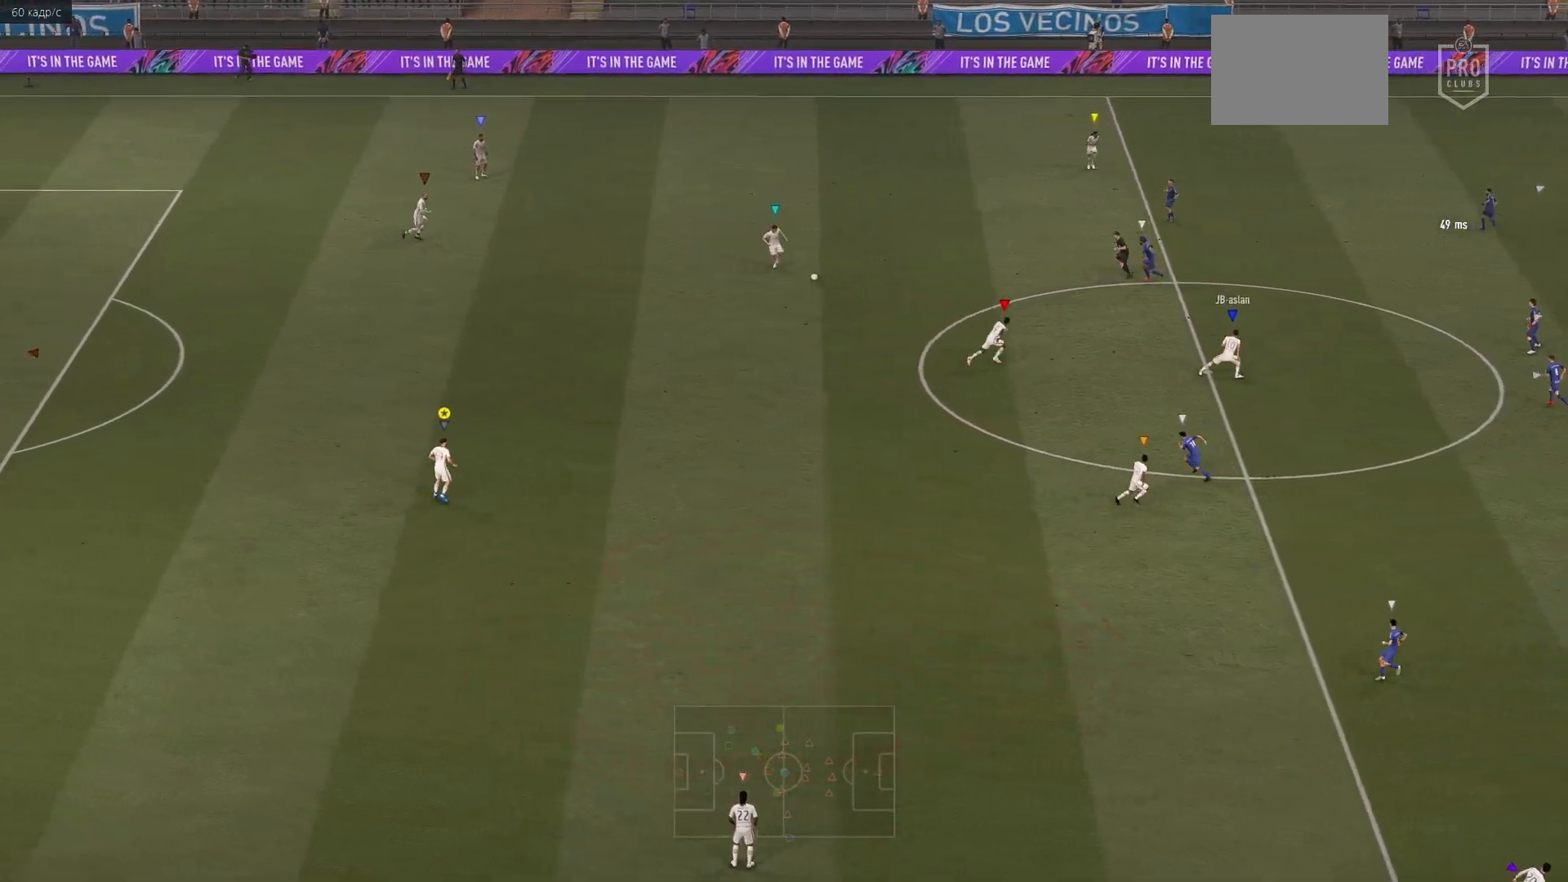
{"buttons": ["L2"], "left_stick": "down-right", "events": [[133, "left_stick", "right"], [183, "left_stick", "down-right"]]}
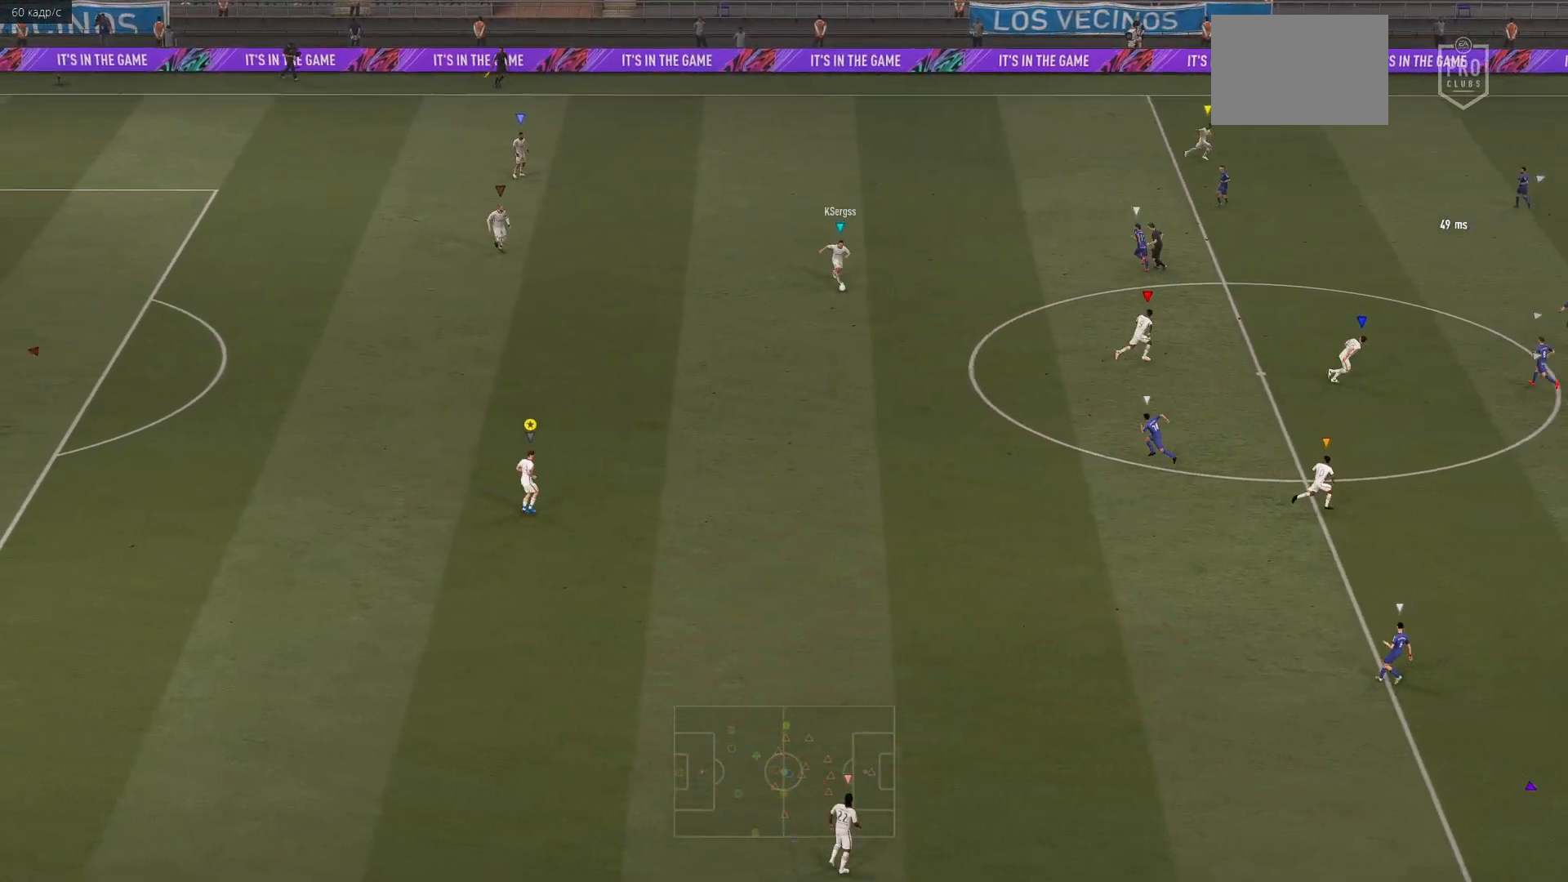
{"buttons": ["L2"], "left_stick": "down-right", "events": []}
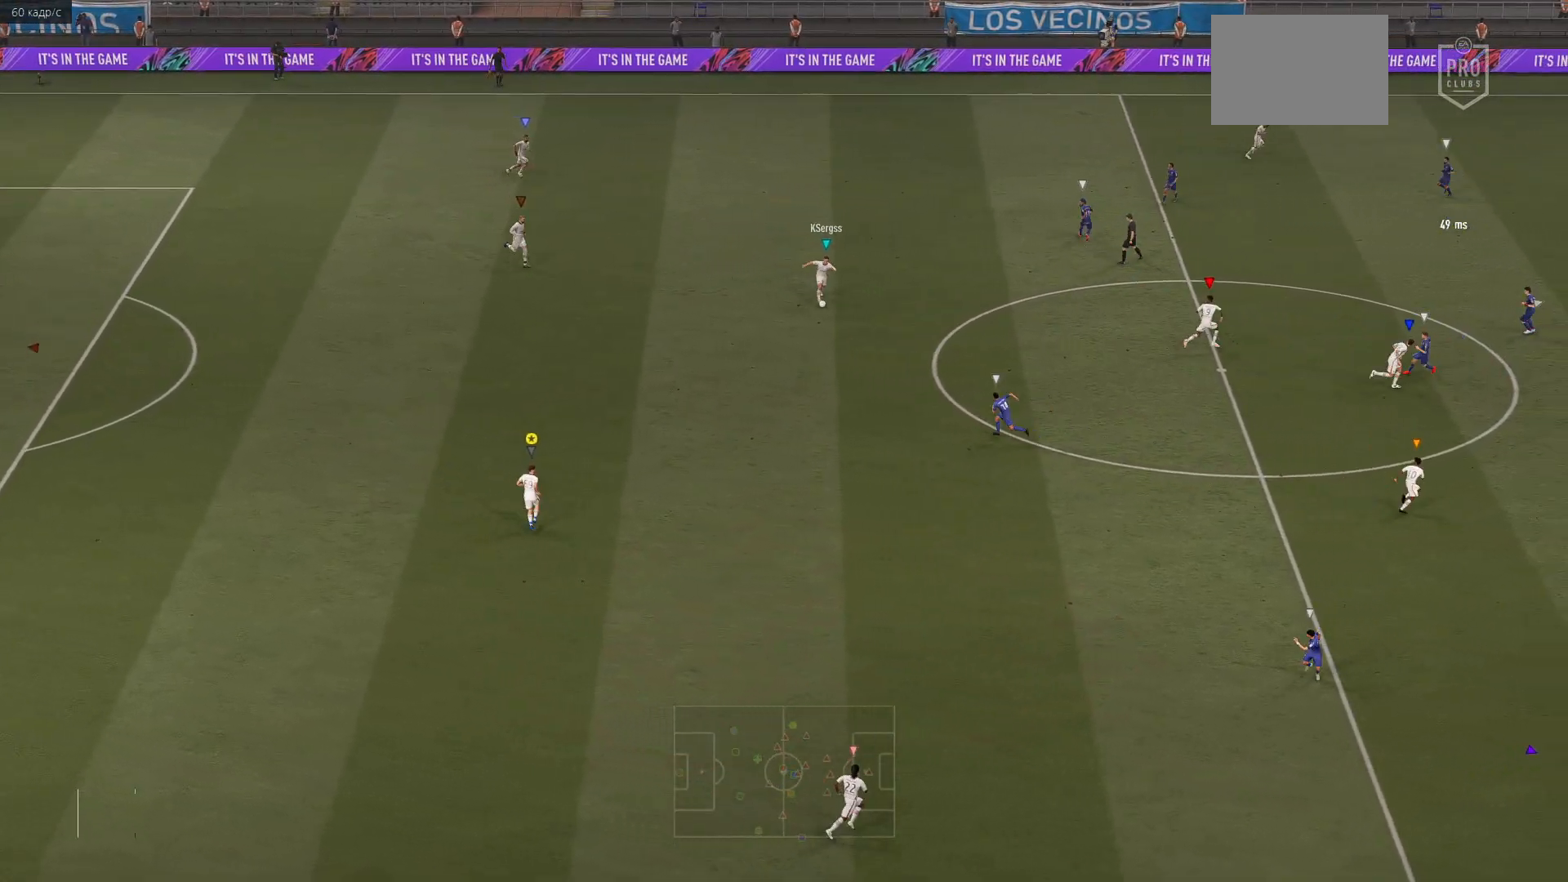
{"buttons": ["L2"], "left_stick": "down-right", "events": []}
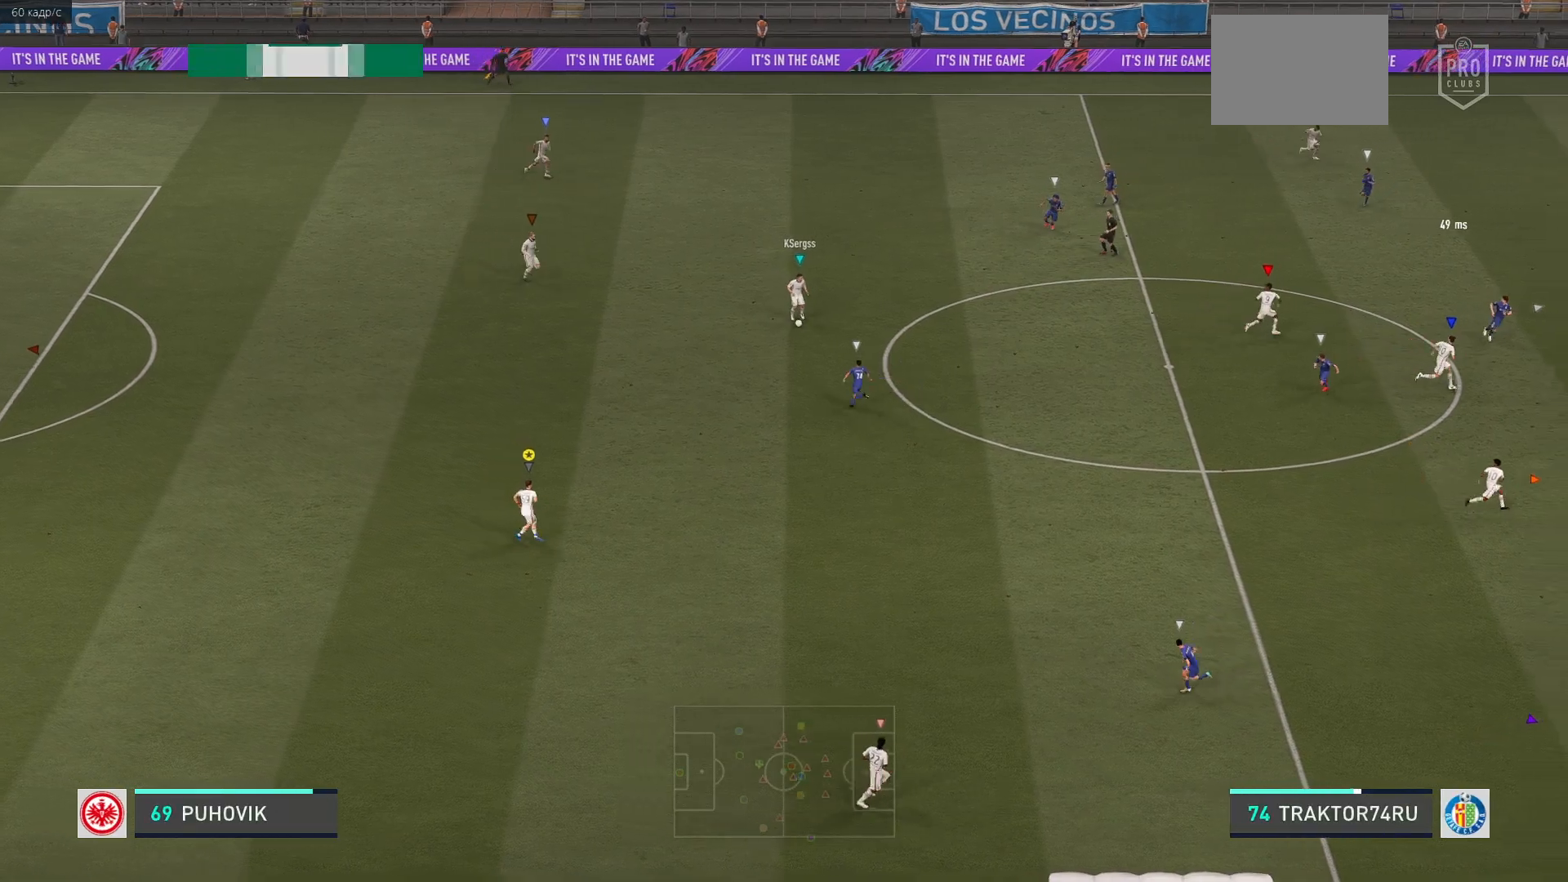
{"buttons": [], "left_stick": "right", "events": [[217, "left_stick", "right"], [383, "L2", "up"]]}
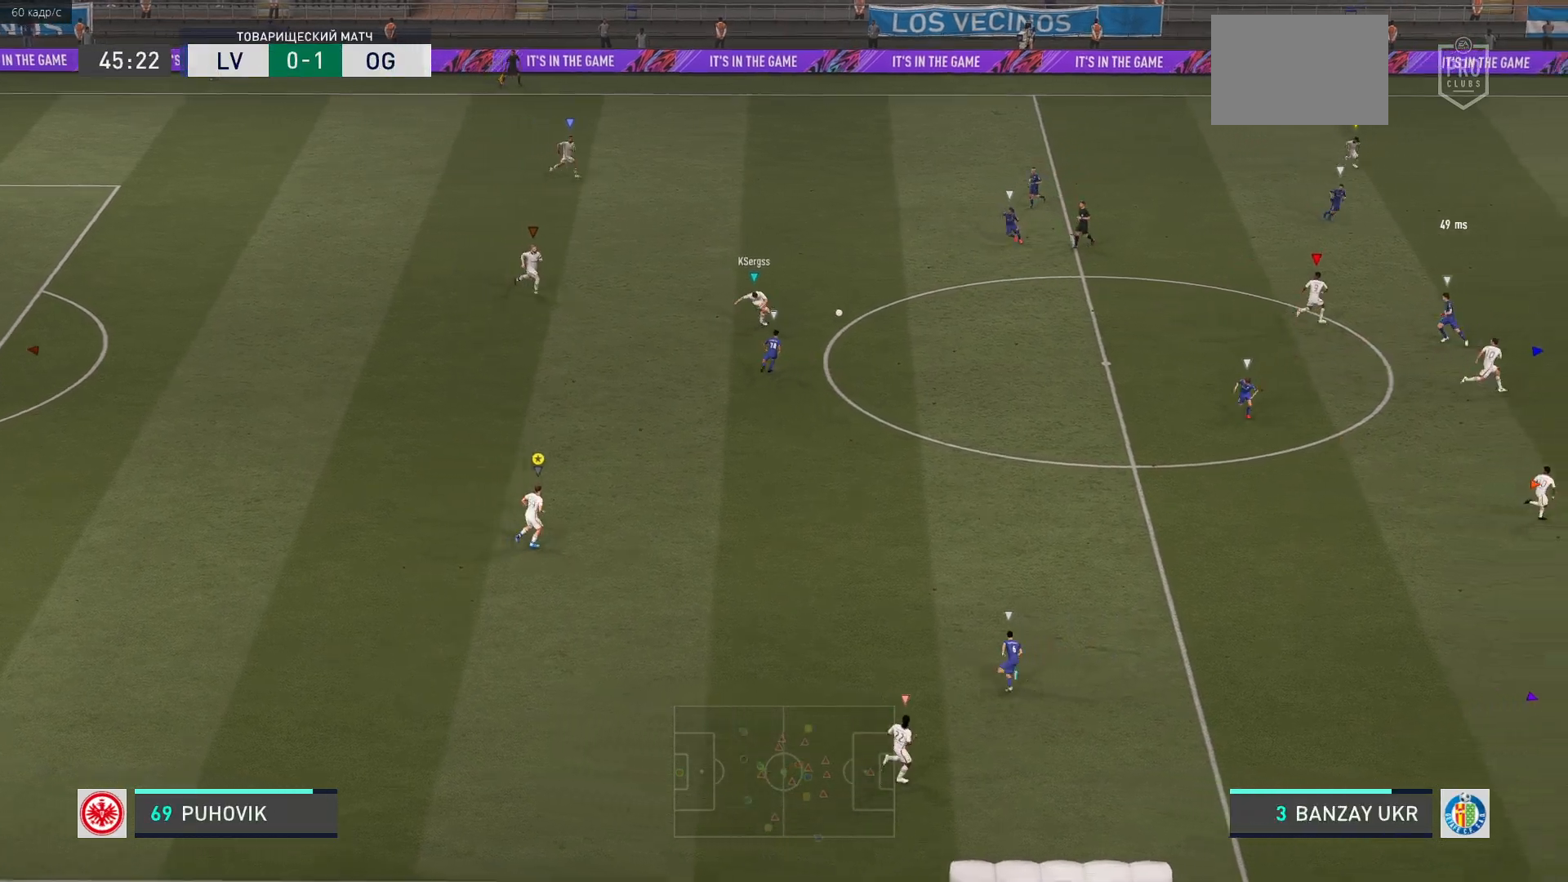
{"buttons": [], "left_stick": "right", "events": []}
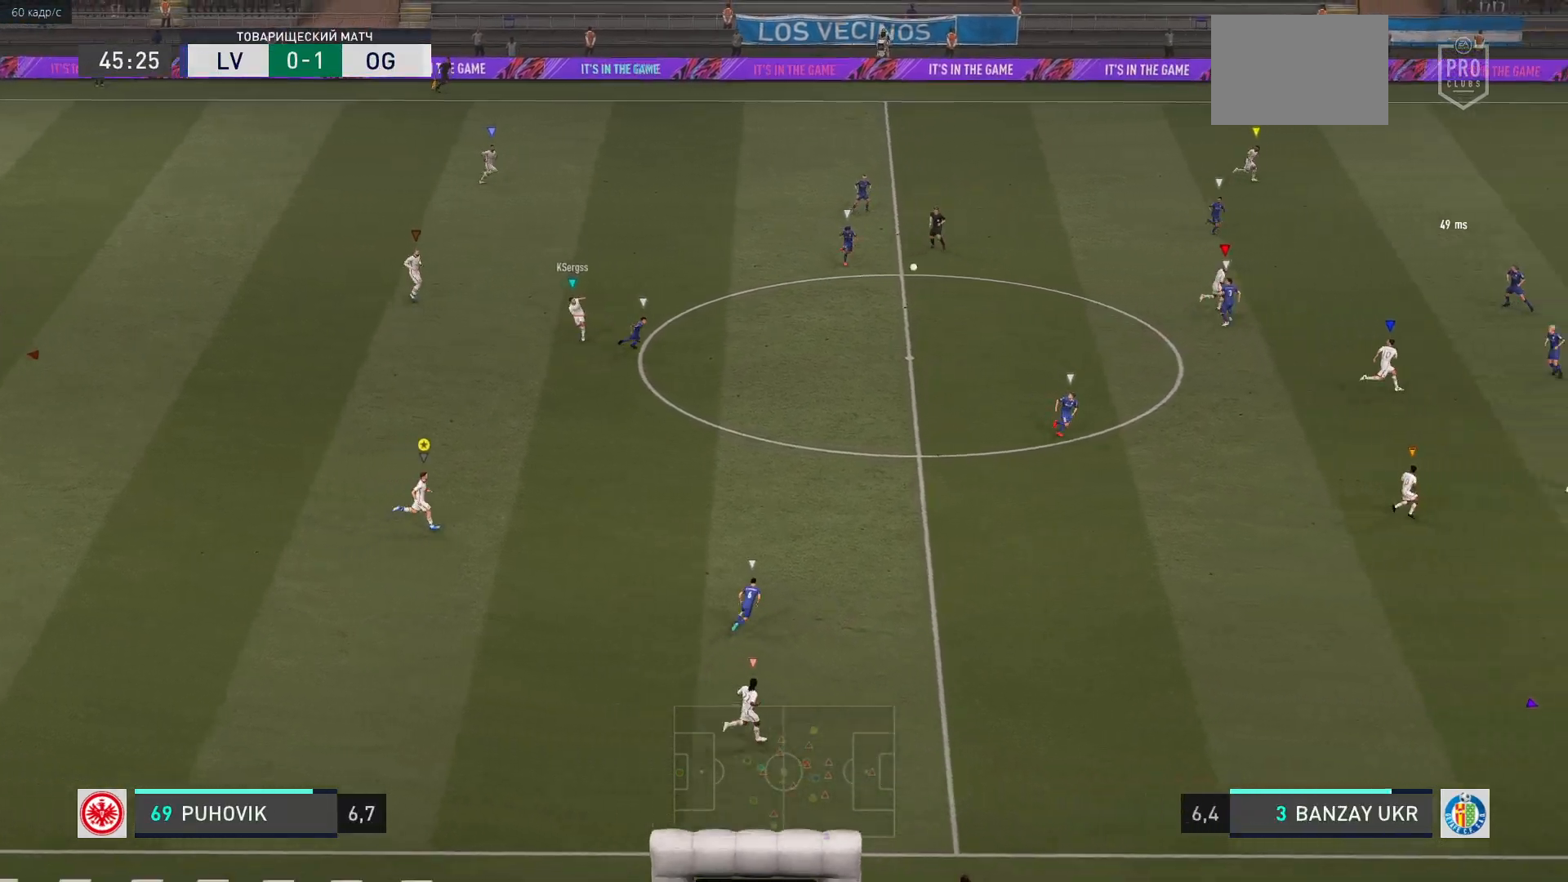
{"buttons": [], "left_stick": "right", "events": []}
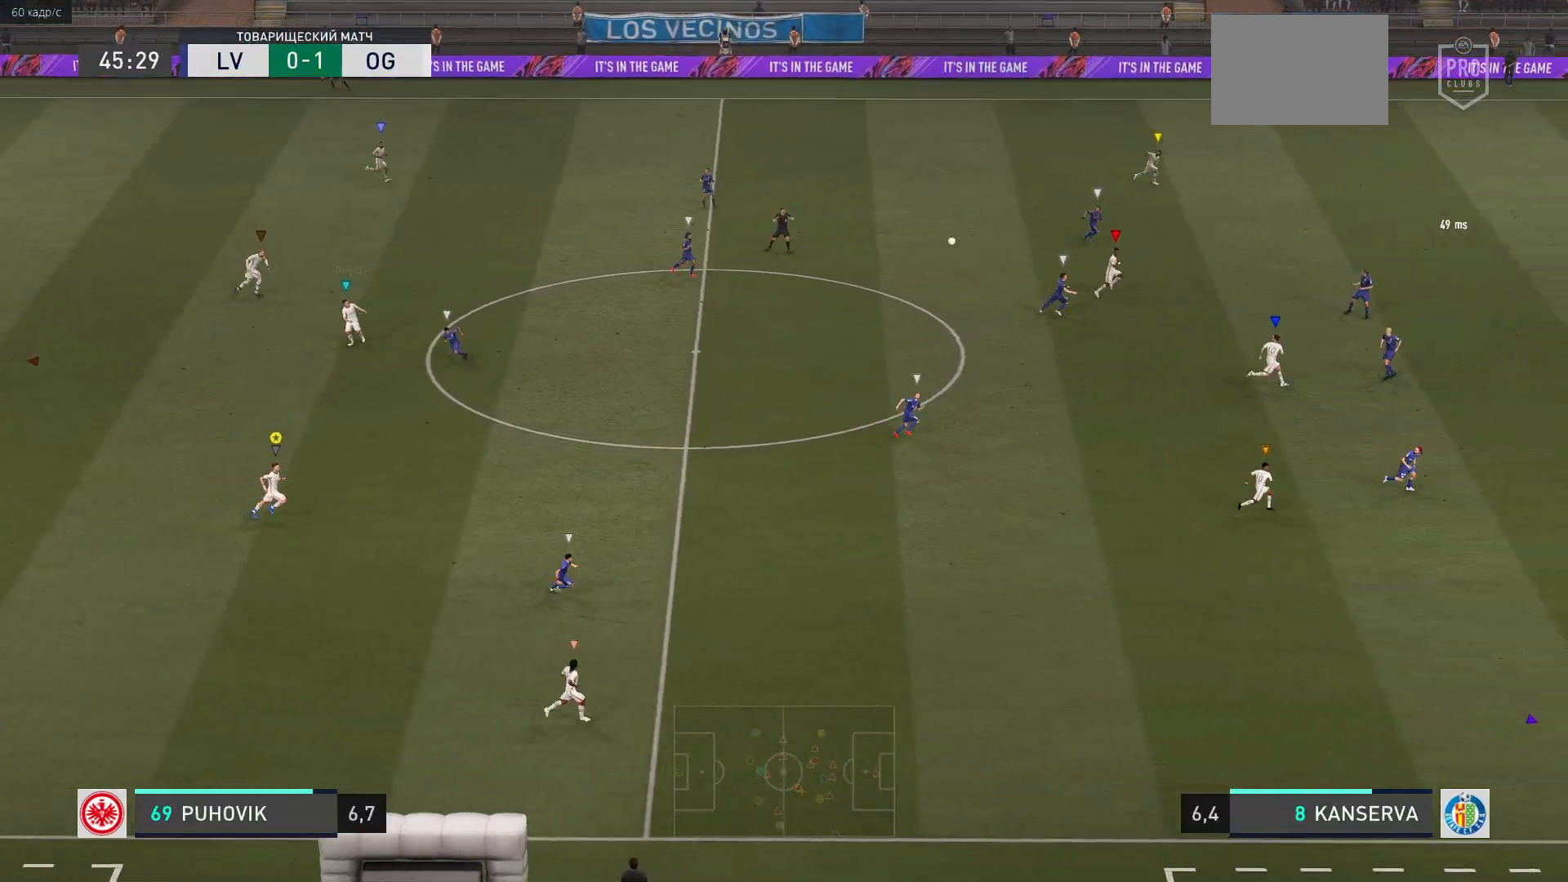
{"buttons": [], "left_stick": "right", "events": []}
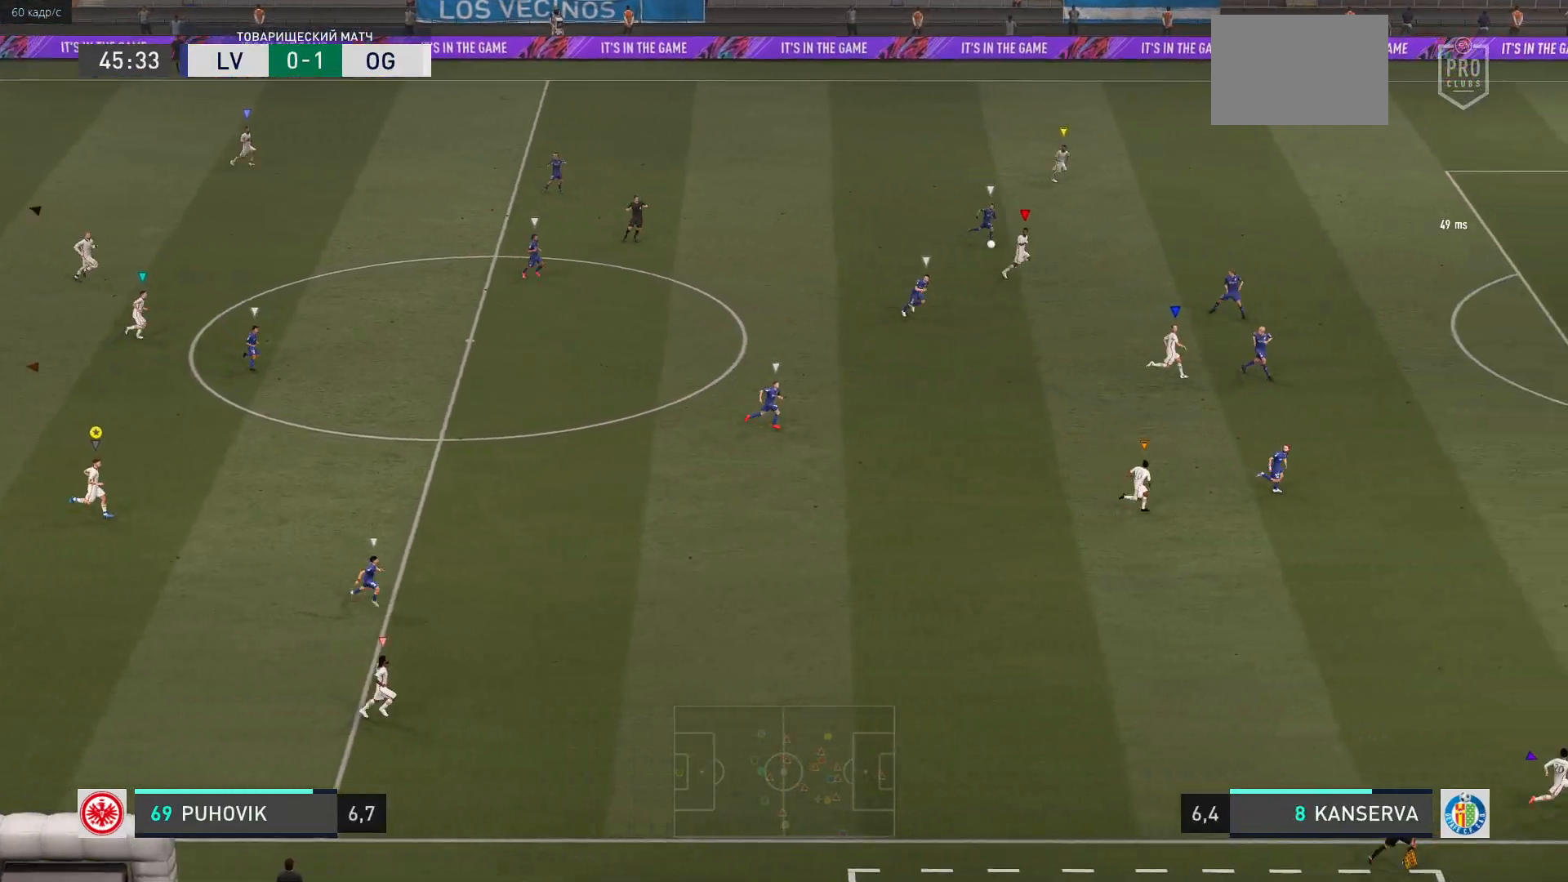
{"buttons": [], "left_stick": "right", "events": []}
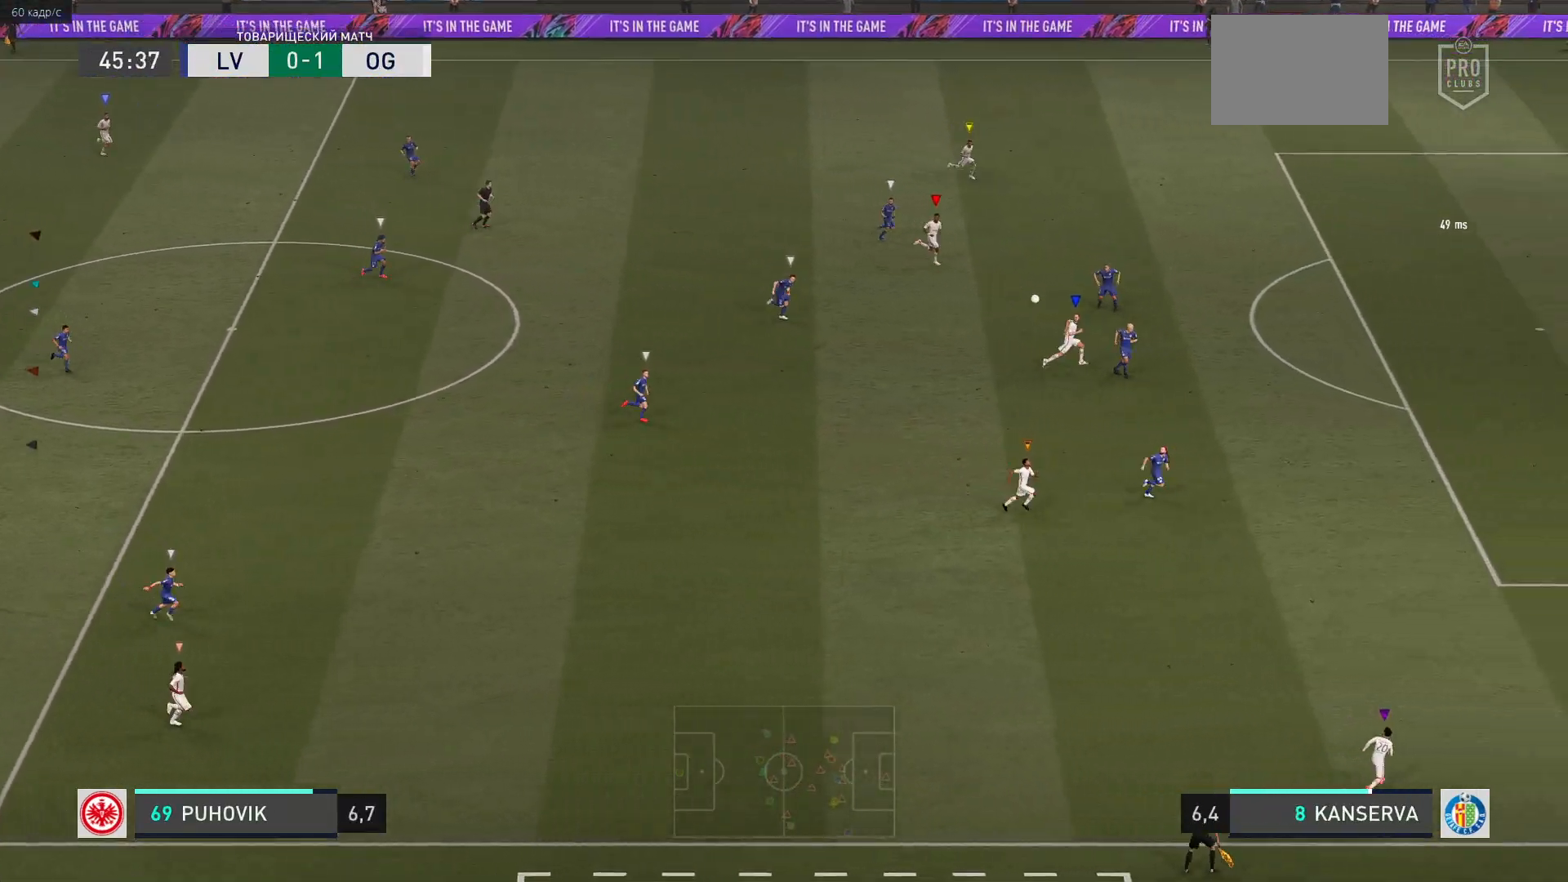
{"buttons": [], "left_stick": "right", "events": []}
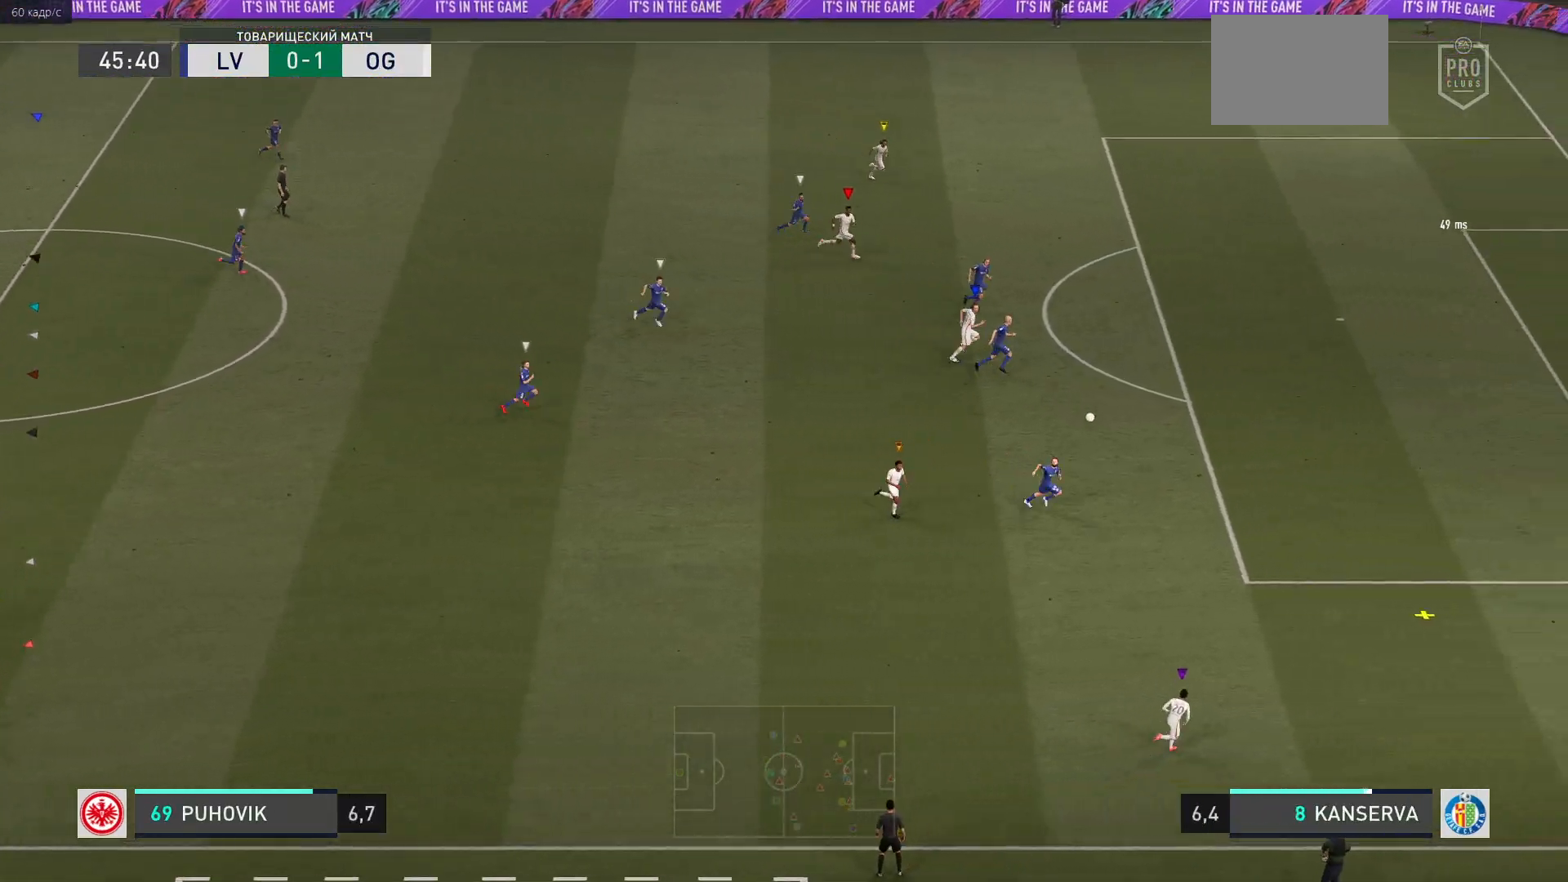
{"buttons": [], "left_stick": "right", "events": []}
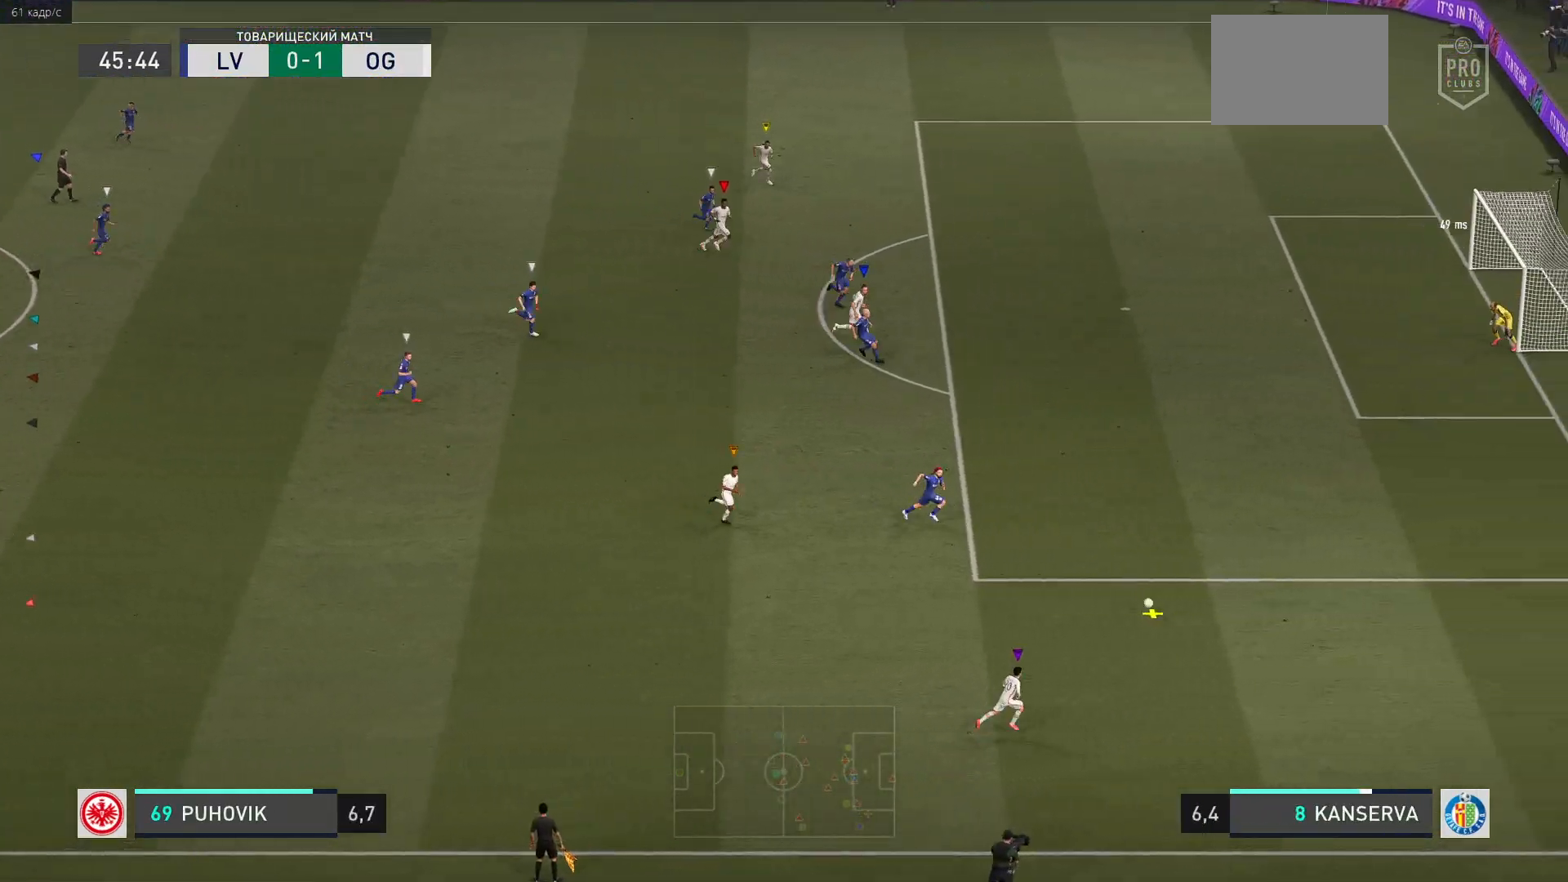
{"buttons": [], "left_stick": "right", "events": []}
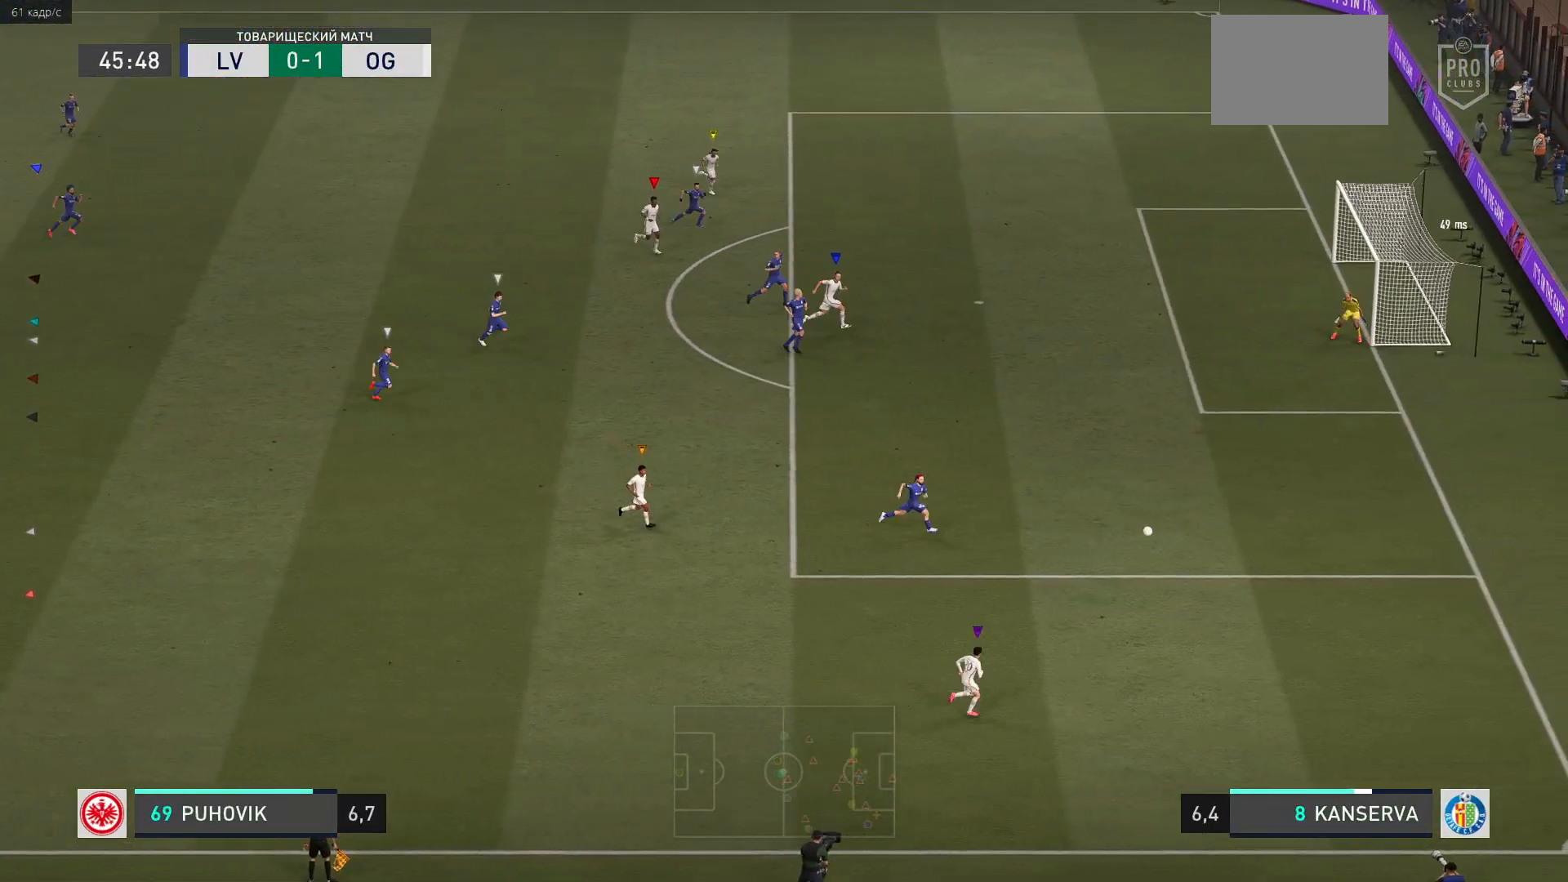
{"buttons": ["L1"], "left_stick": "center", "events": [[50, "left_stick", "center"], [267, "L1", "down"]]}
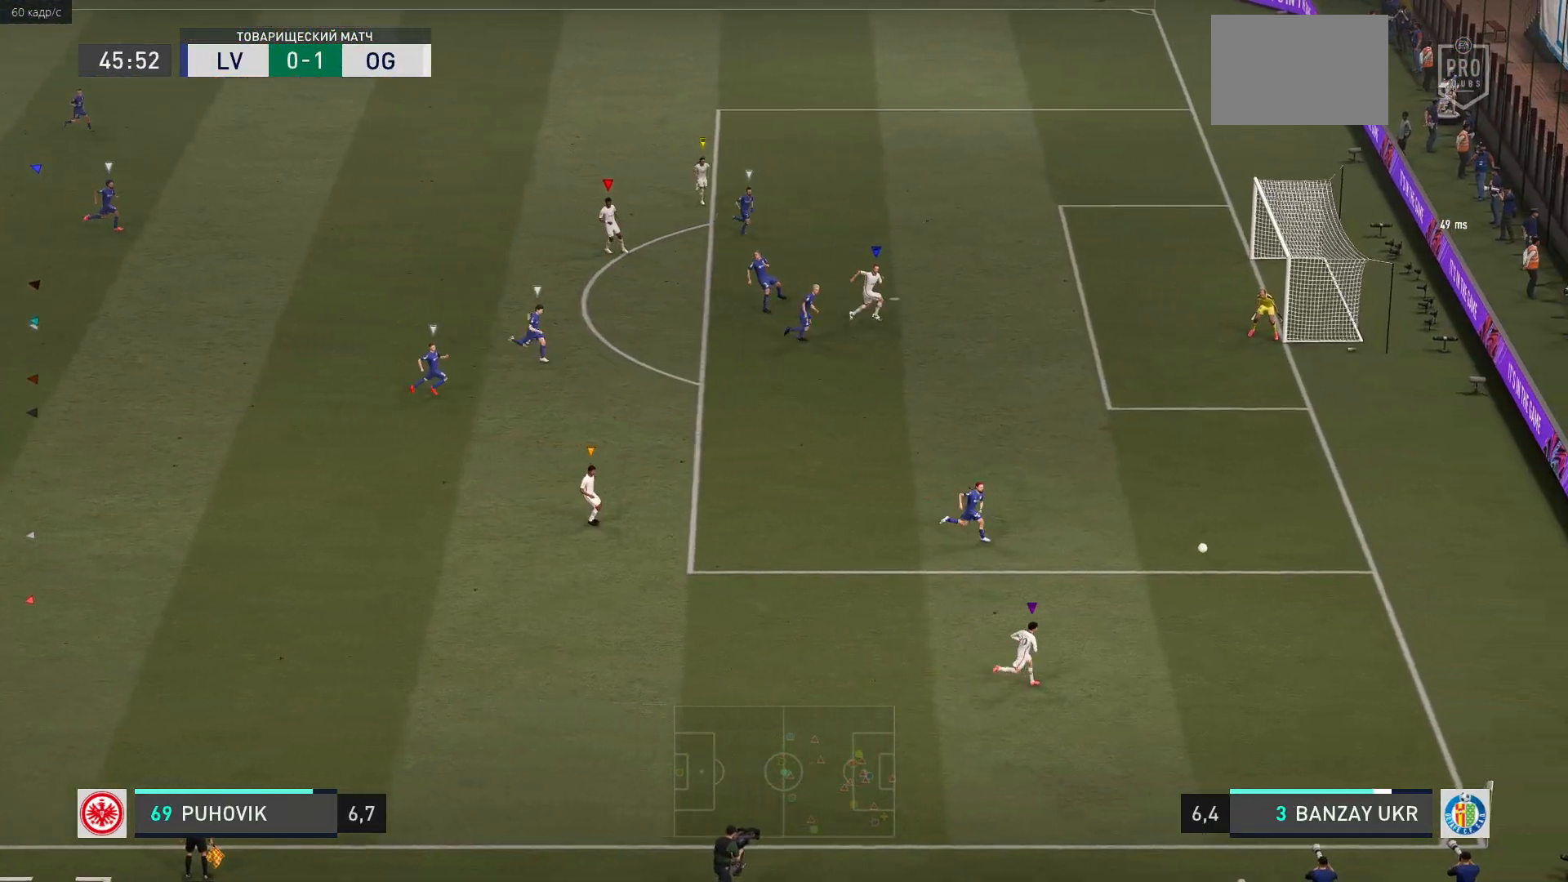
{"buttons": ["L1"], "left_stick": "center", "events": []}
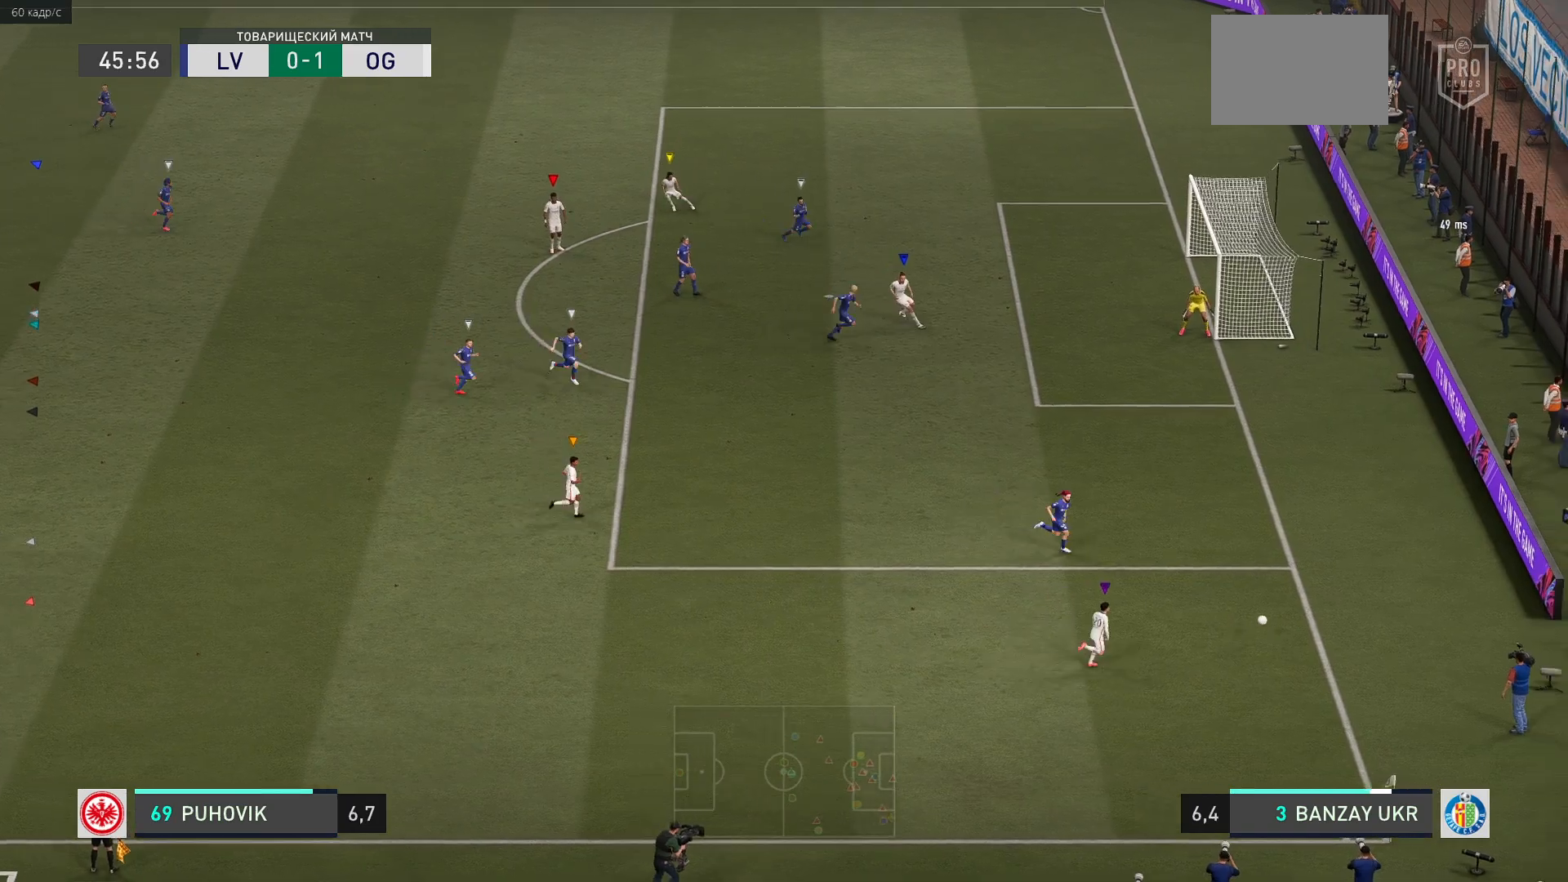
{"buttons": [], "left_stick": "center", "events": [[267, "L1", "up"]]}
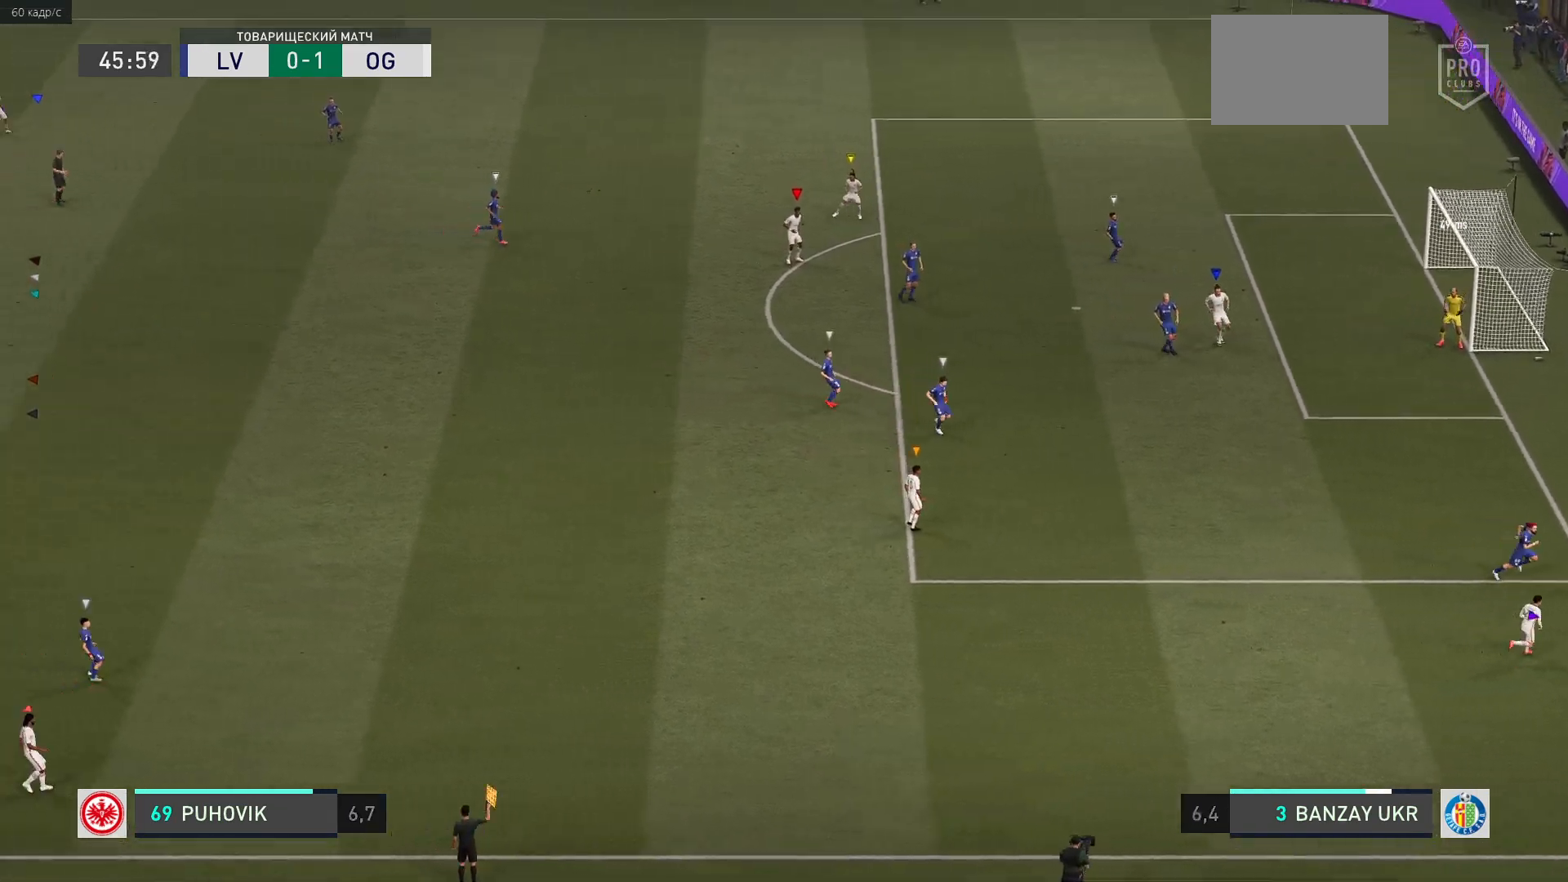
{"buttons": [], "left_stick": "center", "events": []}
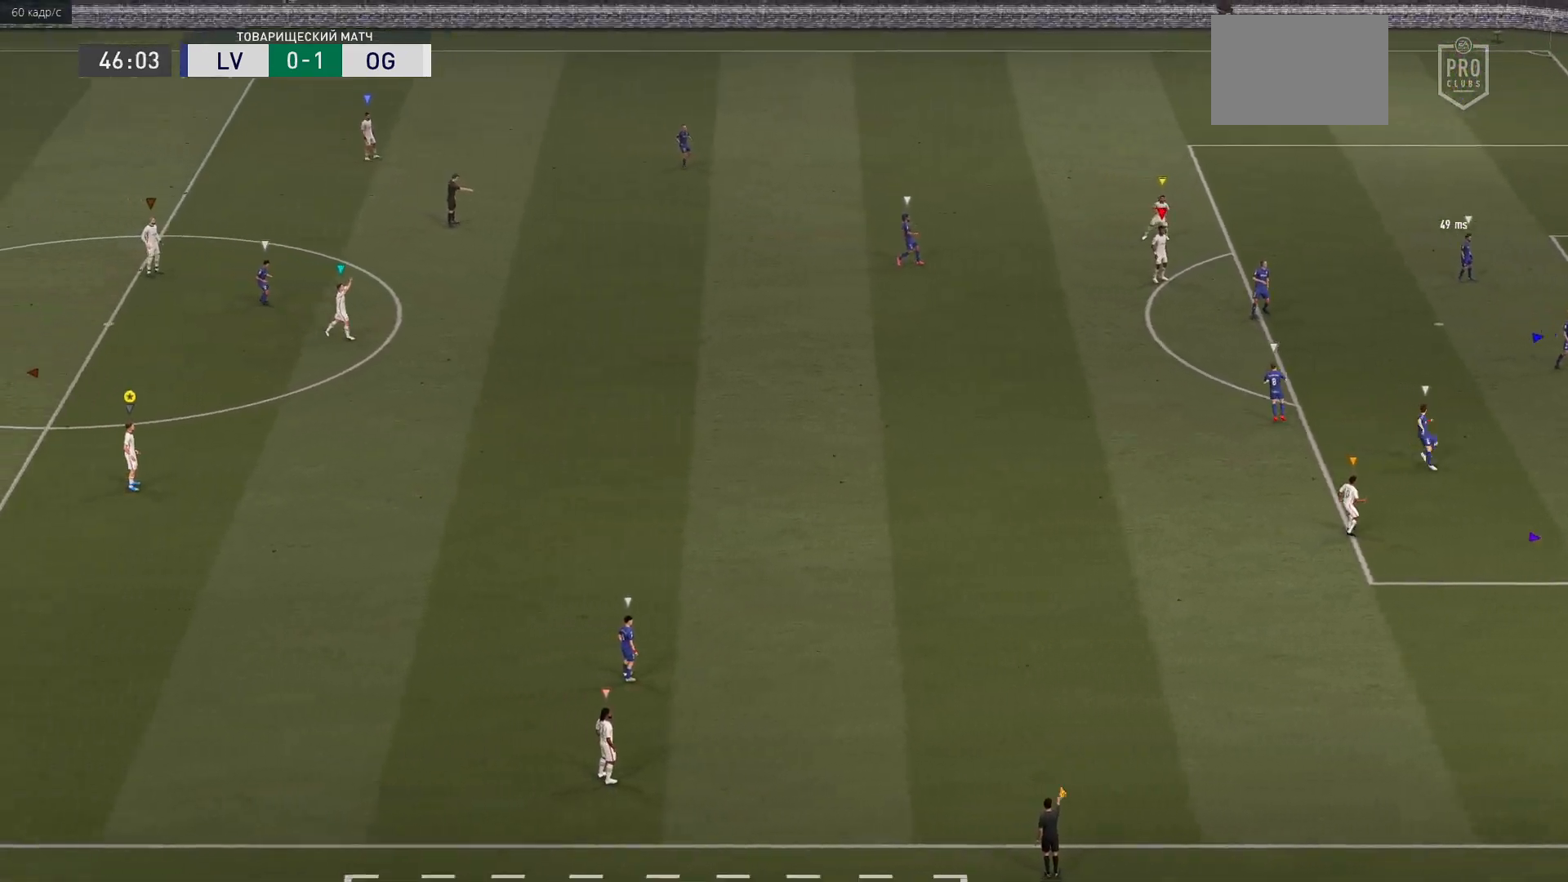
{"buttons": [], "left_stick": "center", "events": []}
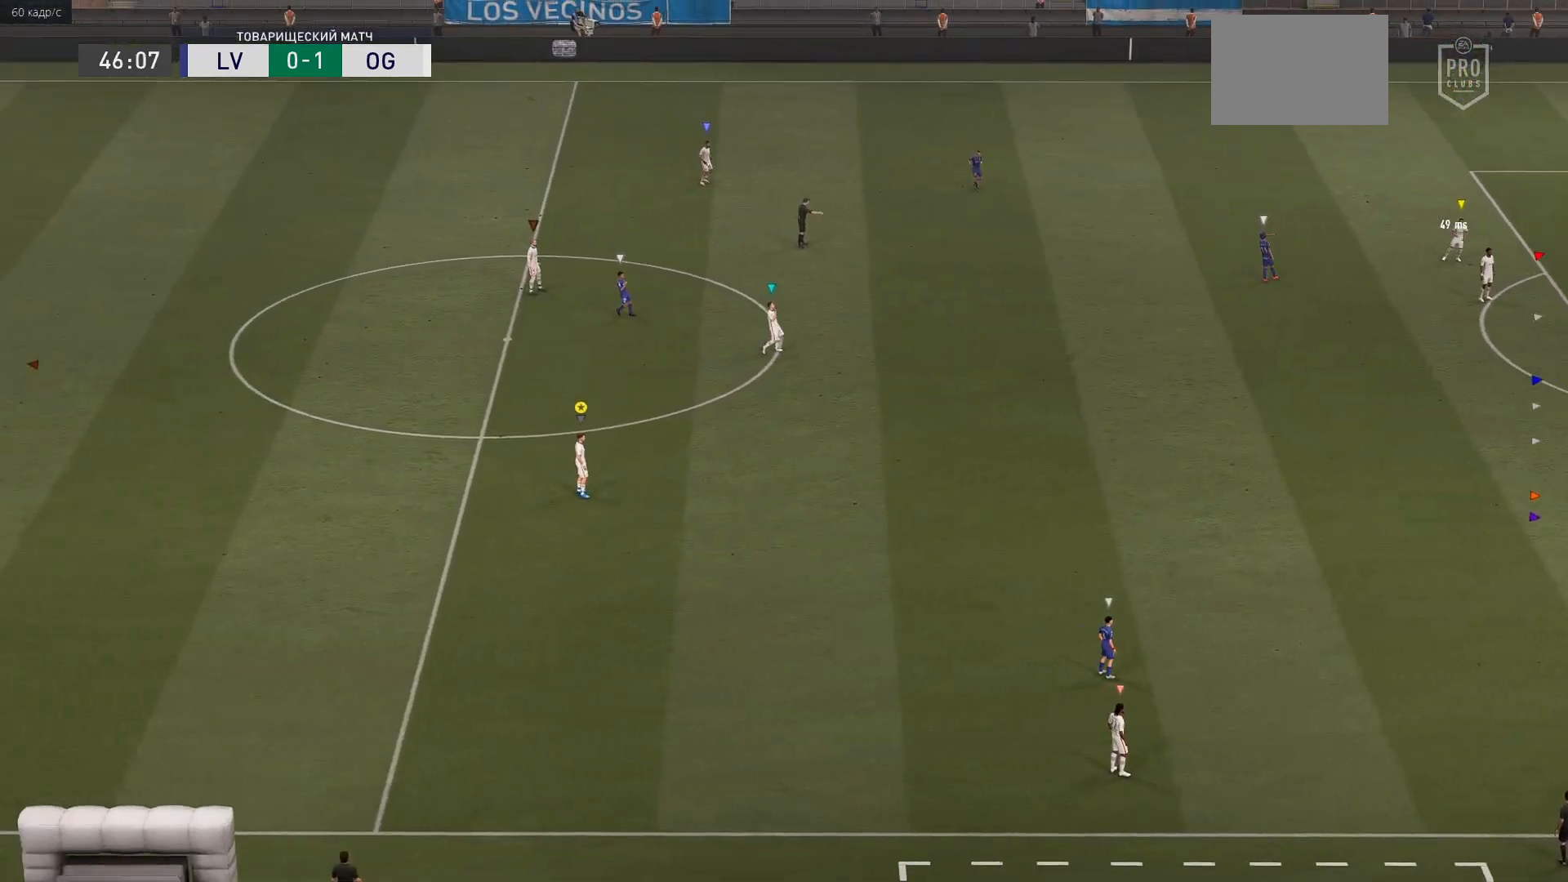
{"buttons": ["L2"], "left_stick": "up-left", "events": [[250, "L2", "down"], [283, "left_stick", "up-left"]]}
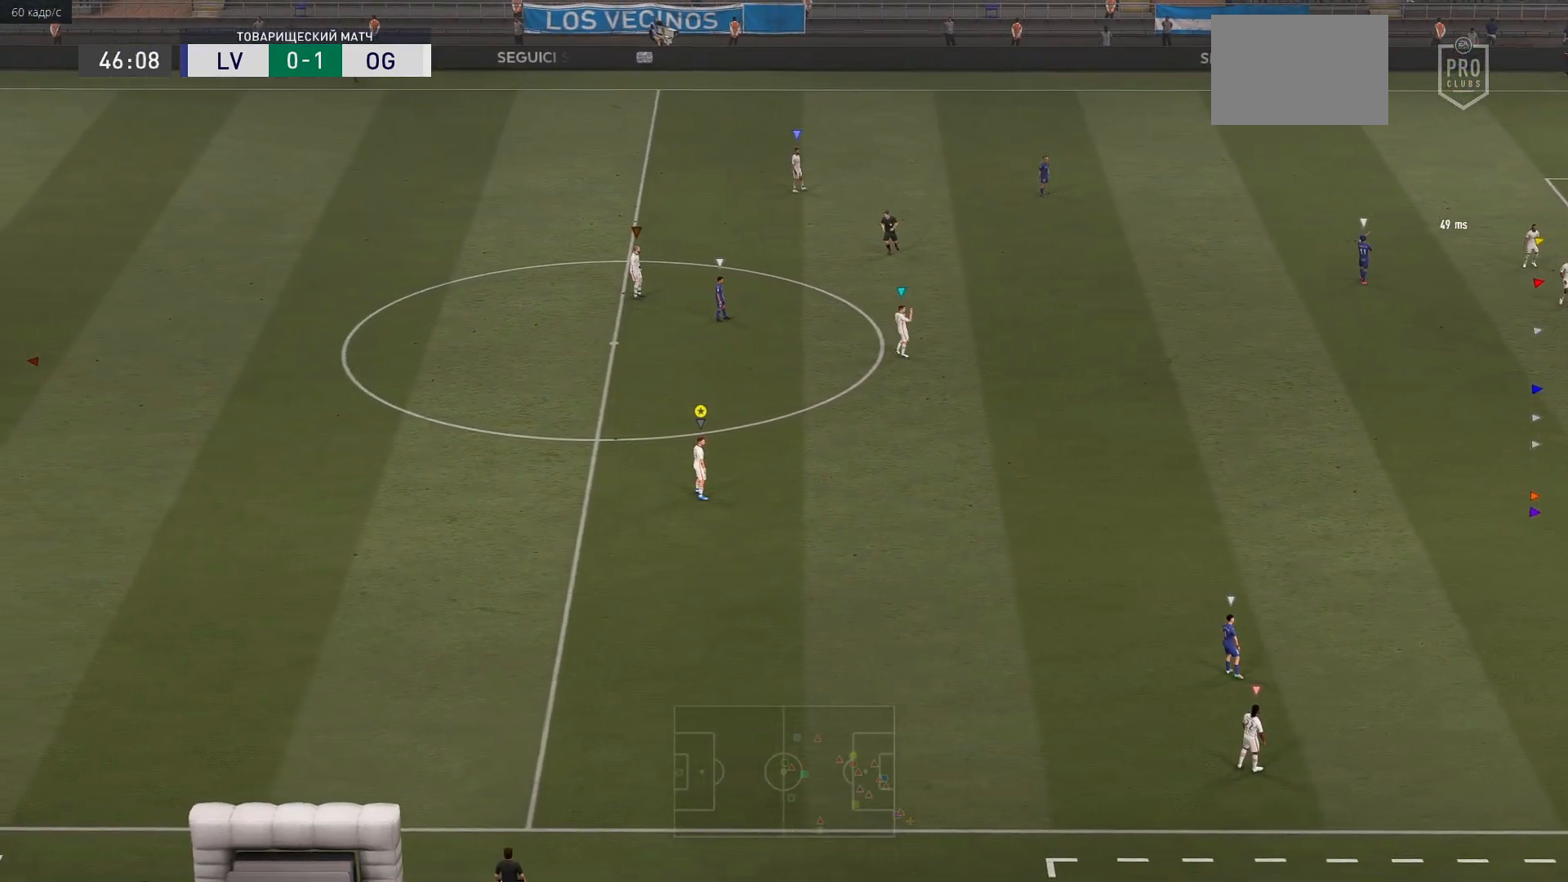
{"buttons": ["L2"], "left_stick": "up-left", "events": []}
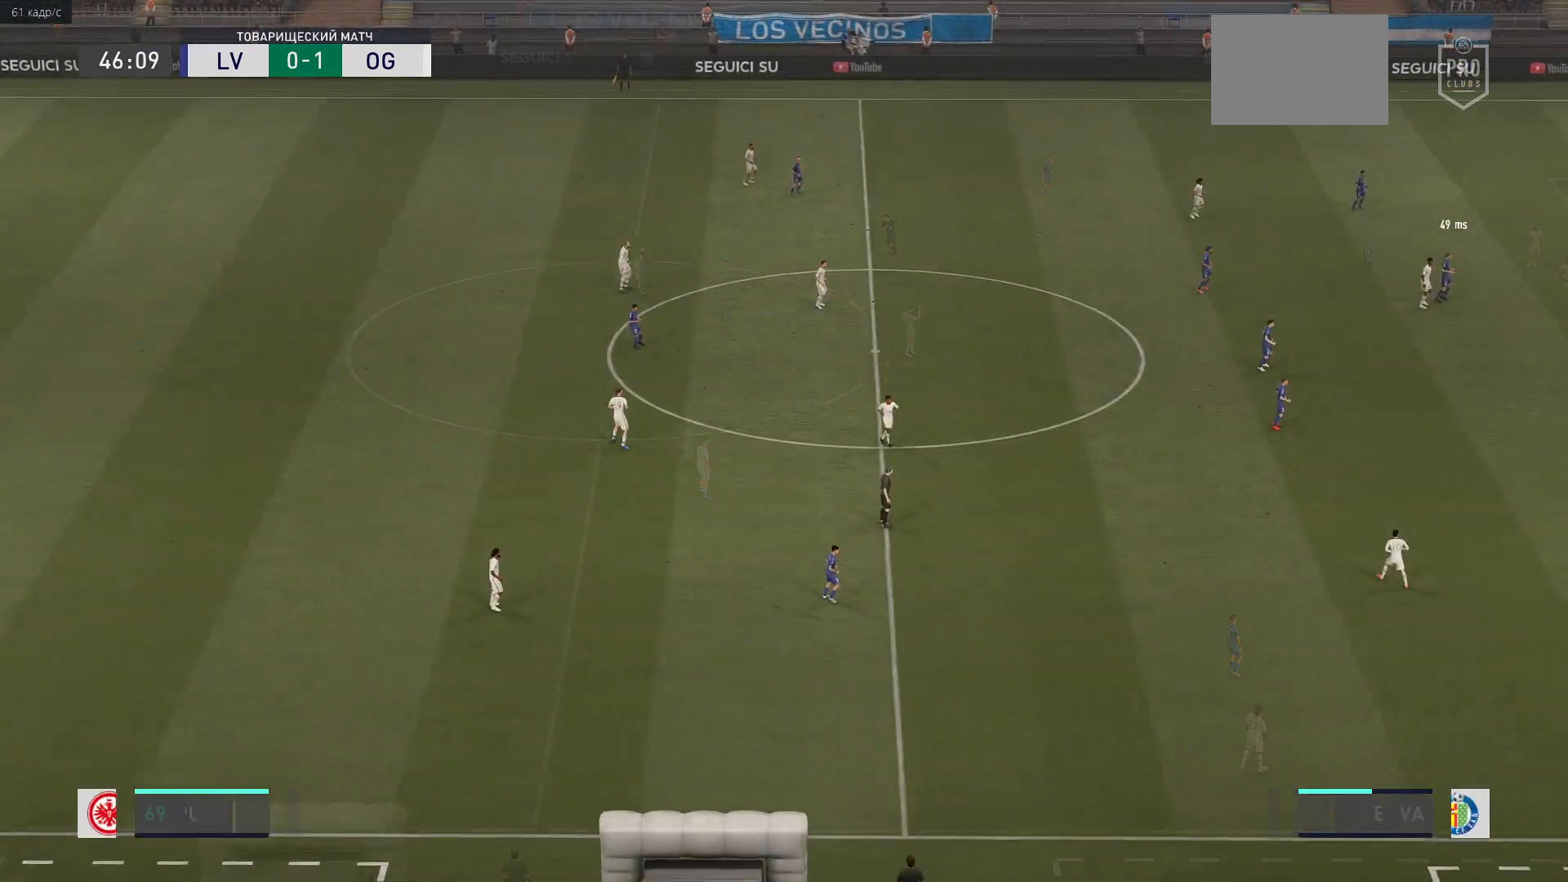
{"buttons": ["L2"], "left_stick": "up-right", "events": [[200, "left_stick", "center"], [317, "left_stick", "up-right"]]}